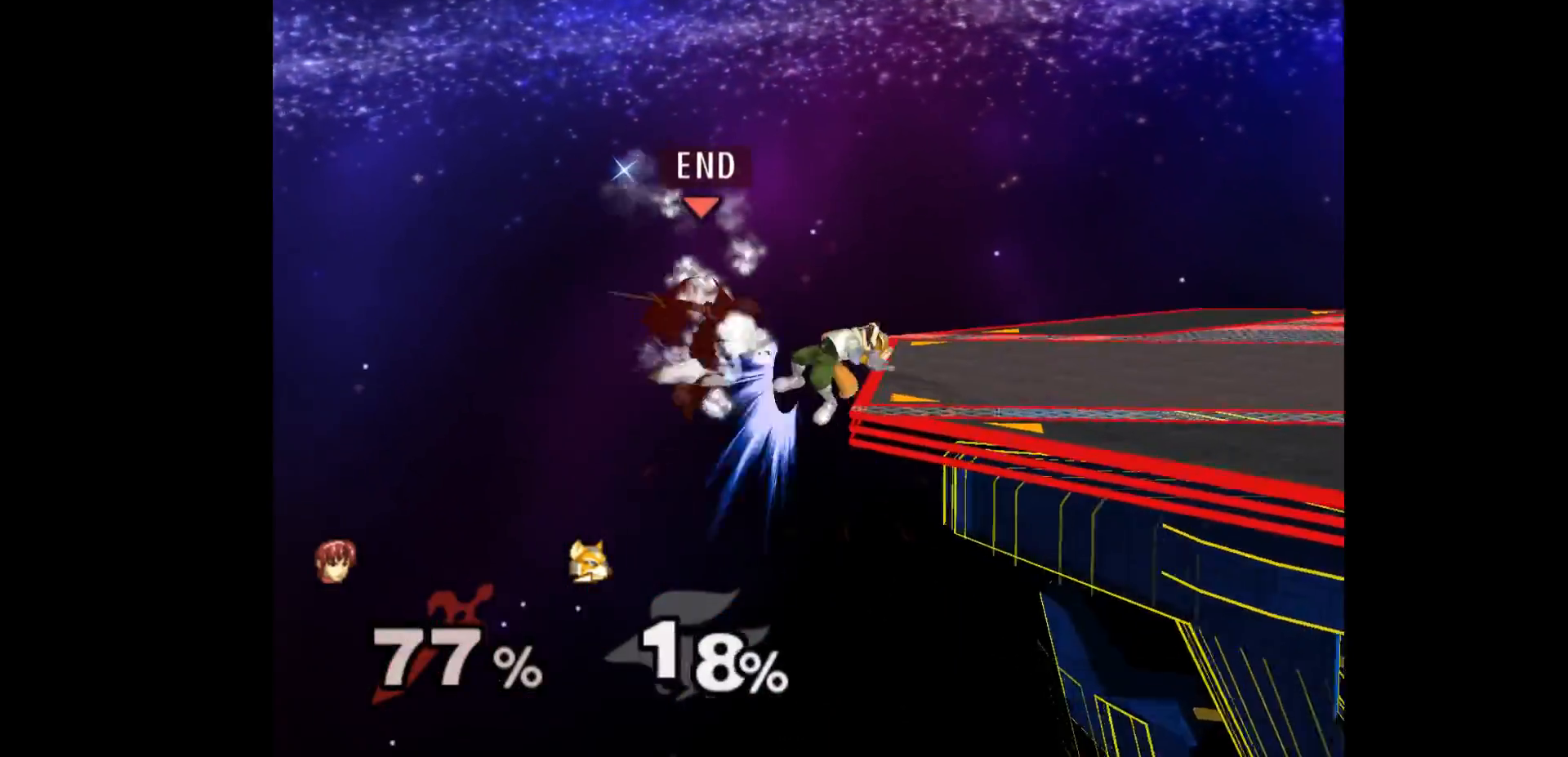
Gameplay with a controller (Nintendo layout); each line is a JSON object with the inputs held at the frame after it. "events" lists button and stick changes between this image and that frame as [ms after this image, input, new state], when the widget could be followed in between. Not read: L3 R3 START right_stick.
{"buttons": ["B"], "left_stick": "up", "events": [[50, "left_stick", "right"], [300, "left_stick", "center"], [450, "left_stick", "up"], [483, "B", "down"]]}
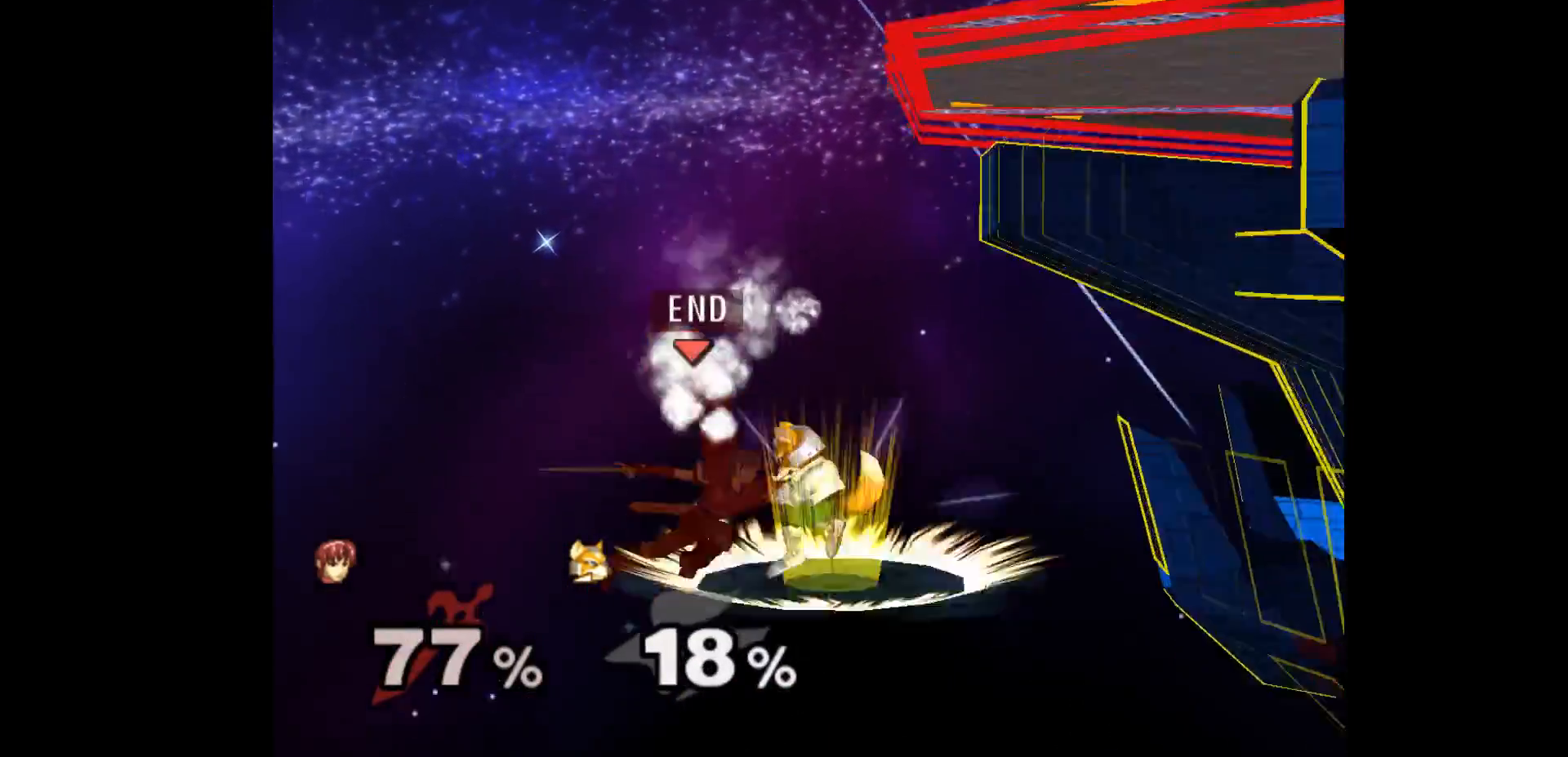
{"buttons": [], "left_stick": "right", "events": [[100, "B", "up"], [283, "left_stick", "up-right"], [450, "left_stick", "right"]]}
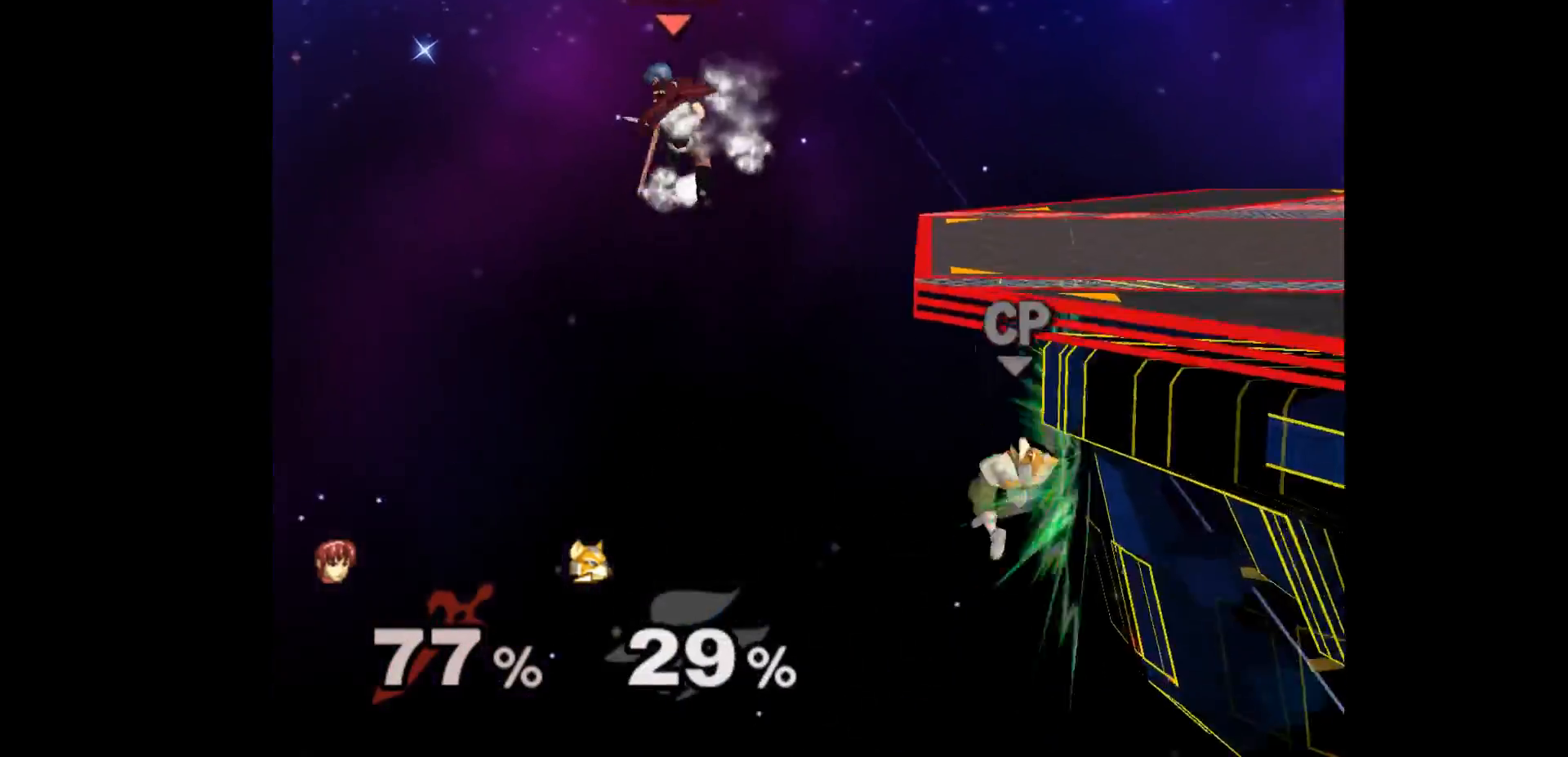
{"buttons": [], "left_stick": "right", "events": []}
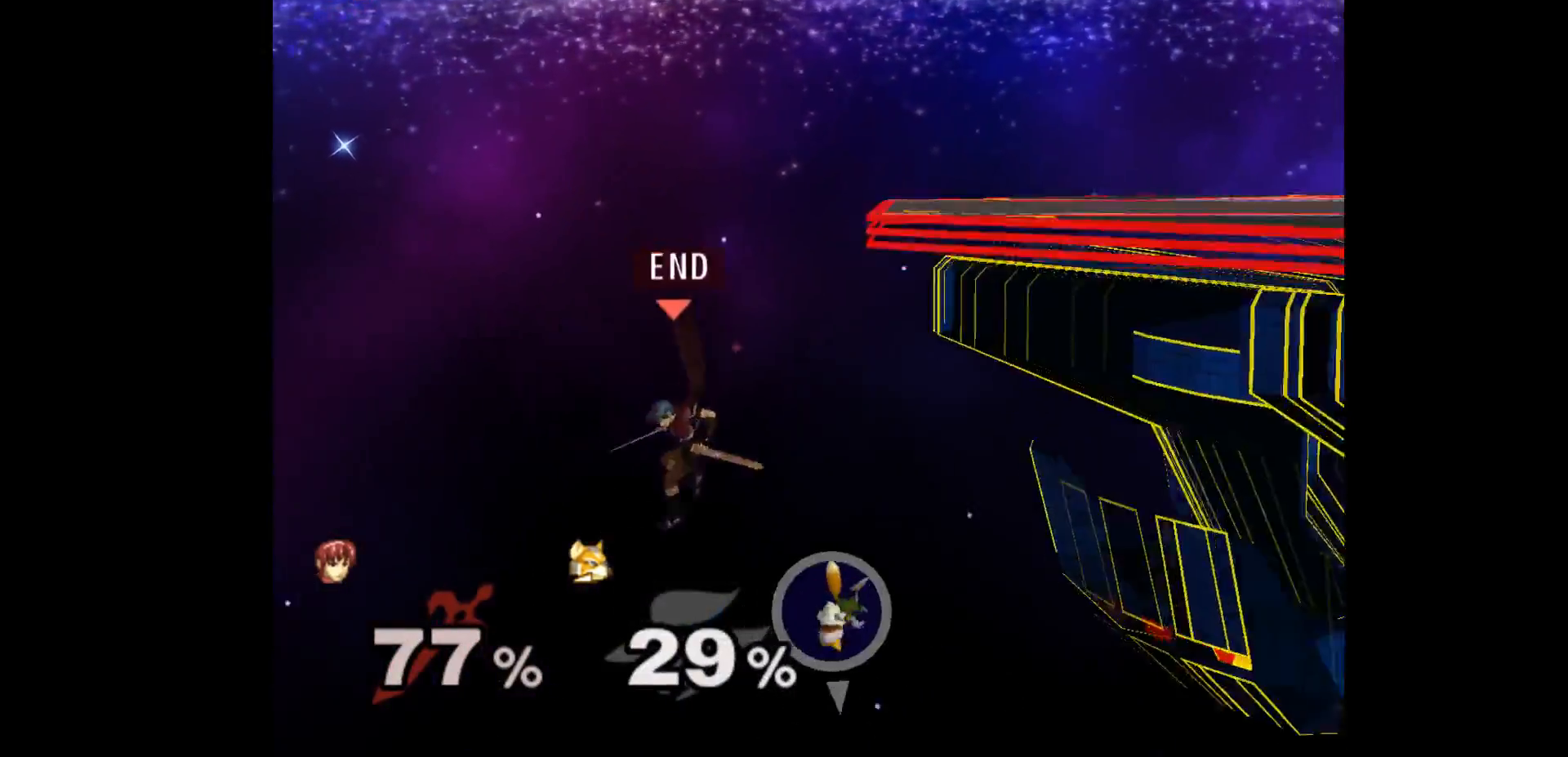
{"buttons": [], "left_stick": "right", "events": []}
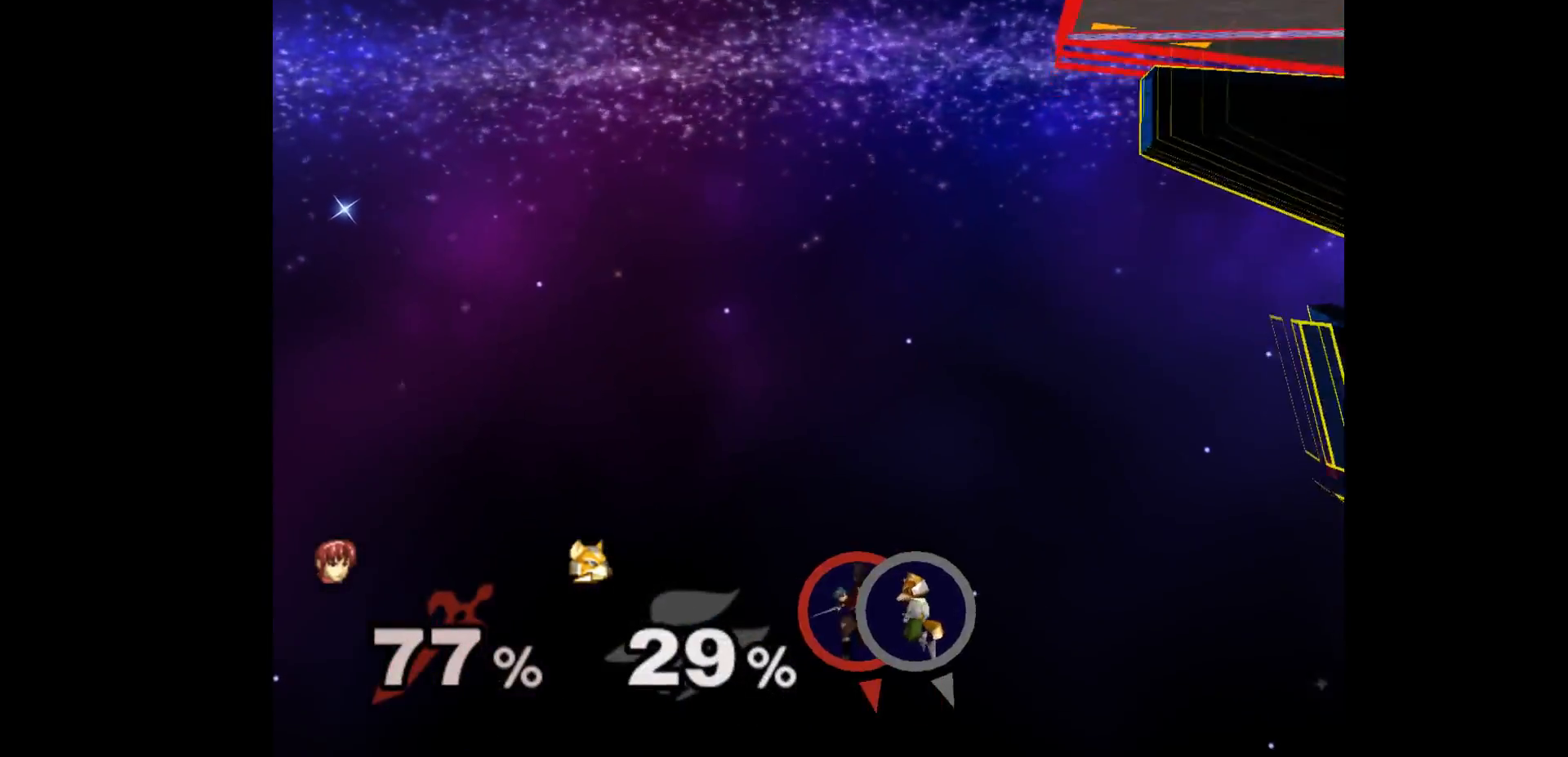
{"buttons": [], "left_stick": "right", "events": []}
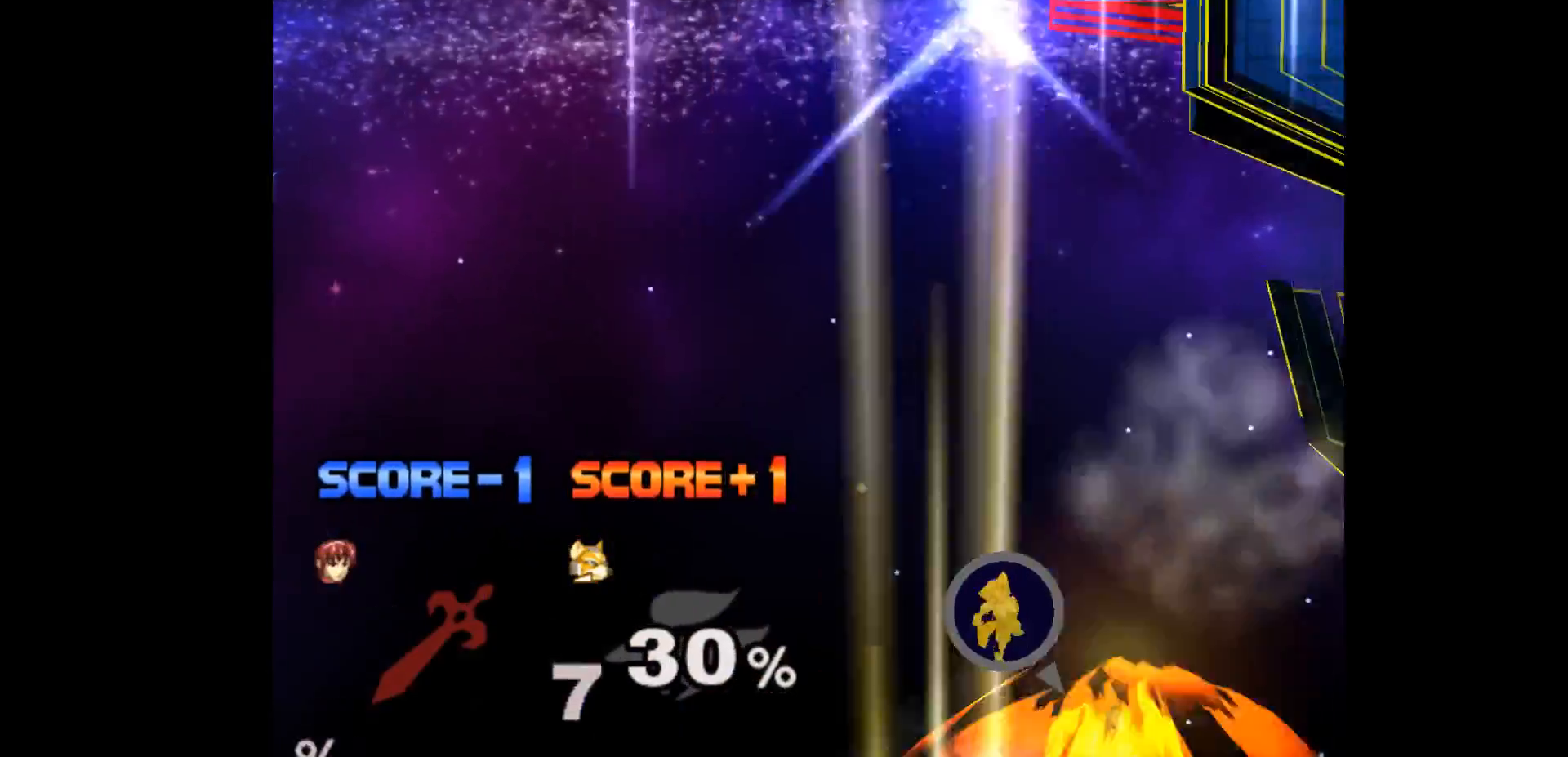
{"buttons": [], "left_stick": "center", "events": [[67, "left_stick", "center"]]}
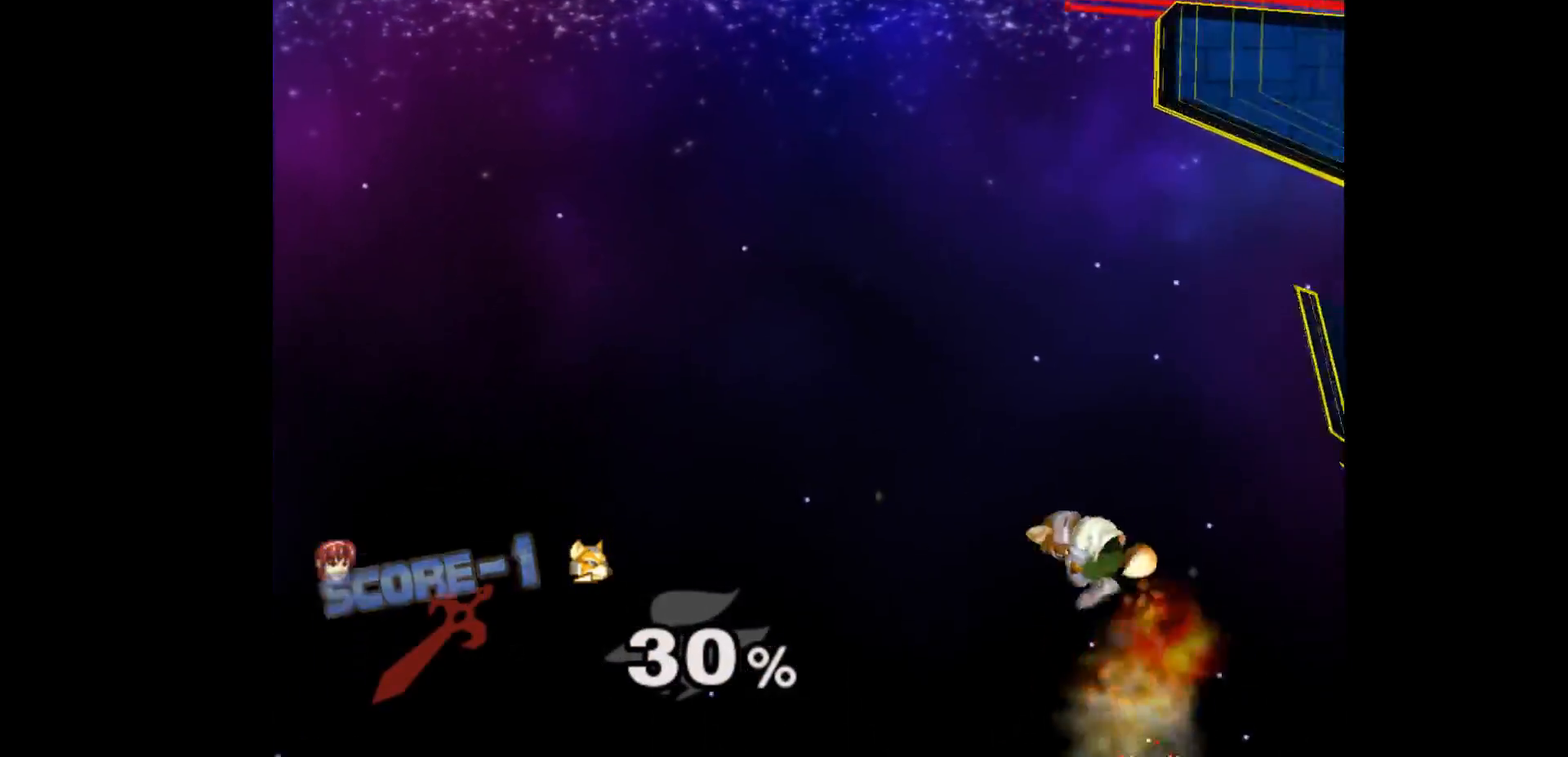
{"buttons": [], "left_stick": "center", "events": []}
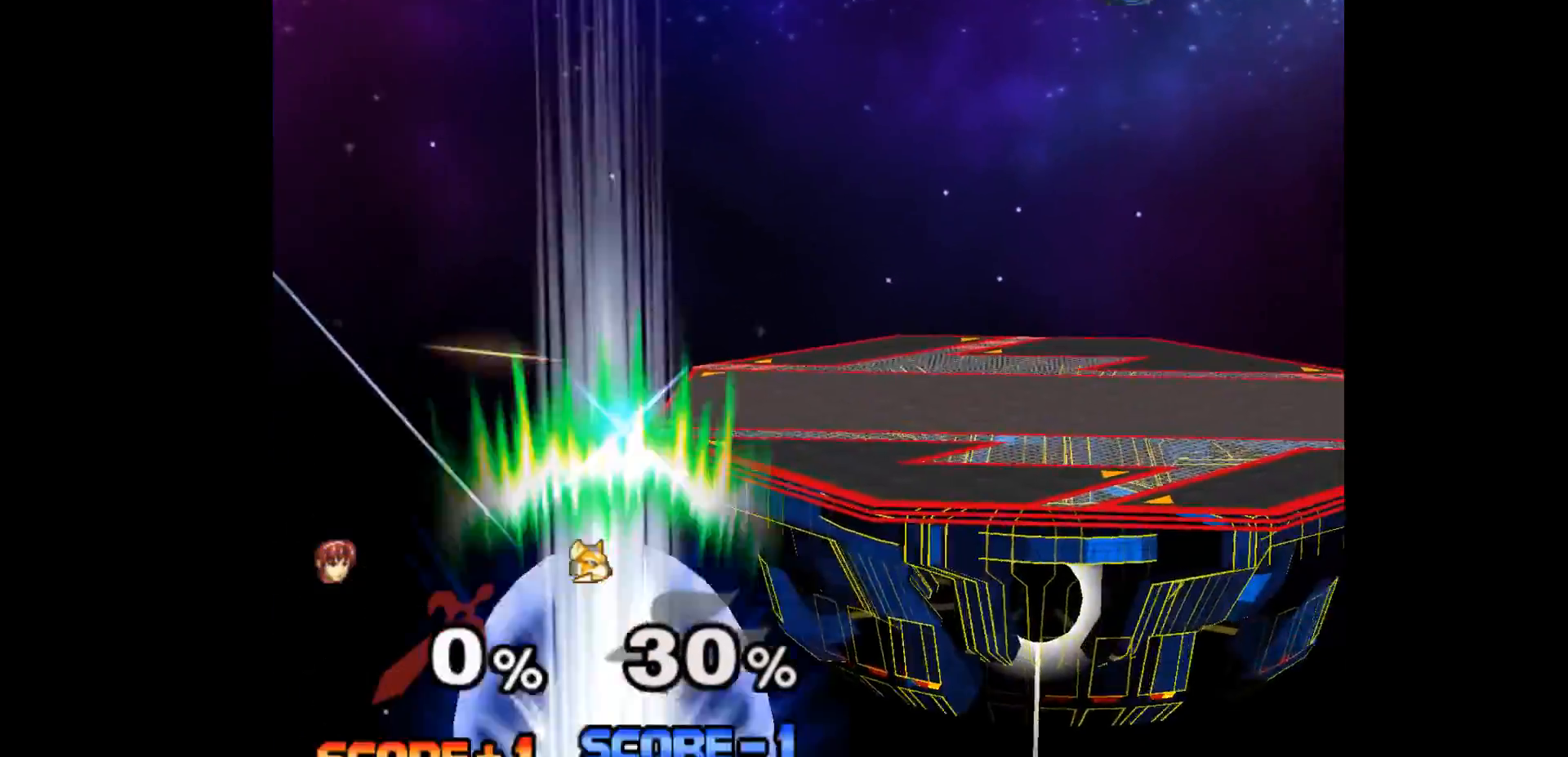
{"buttons": [], "left_stick": "center", "events": []}
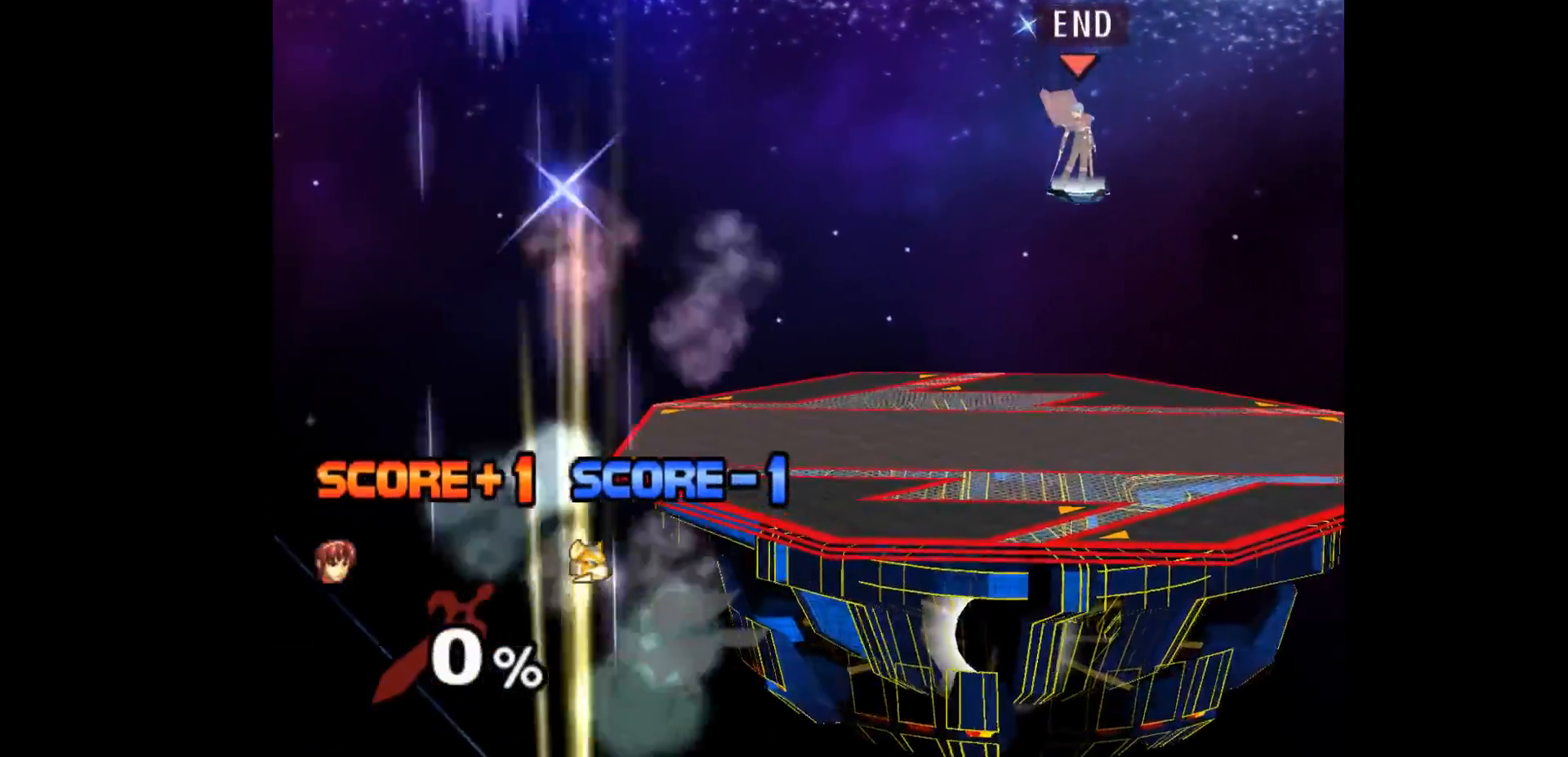
{"buttons": [], "left_stick": "center", "events": []}
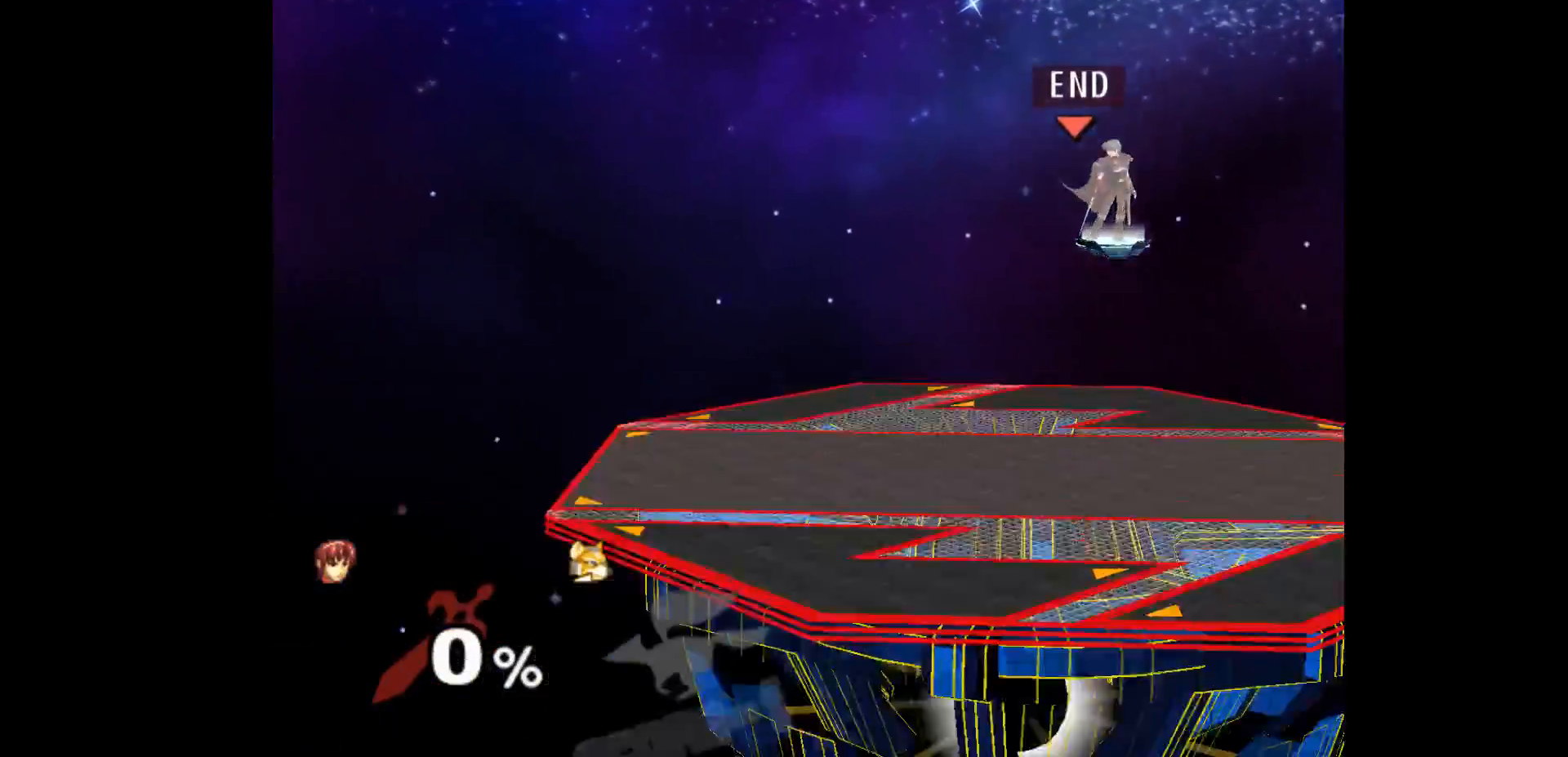
{"buttons": ["L1"], "left_stick": "down-left", "events": [[133, "left_stick", "down-left"], [467, "L1", "down"]]}
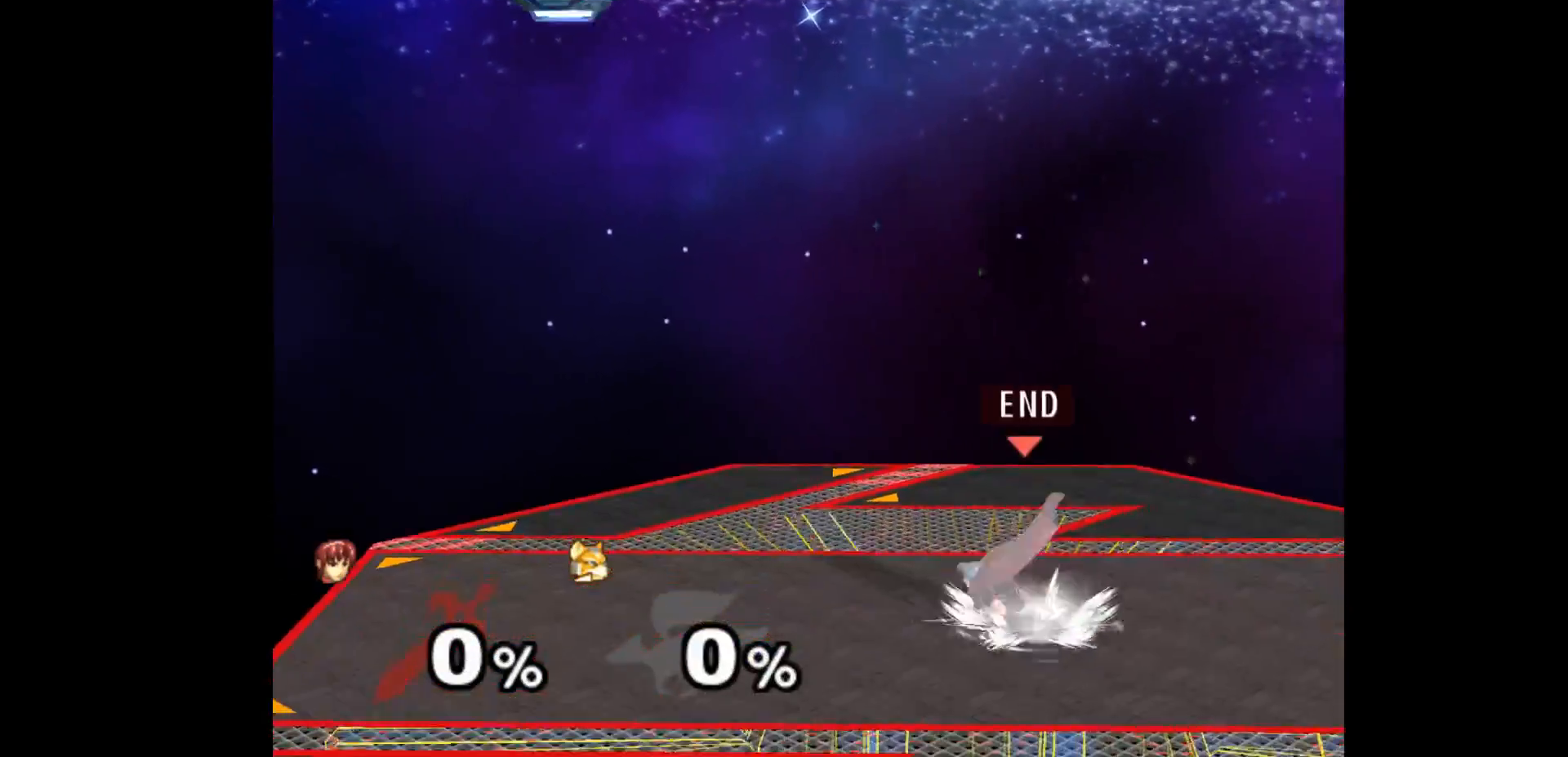
{"buttons": [], "left_stick": "center", "events": [[100, "L1", "up"], [117, "left_stick", "left"], [400, "left_stick", "center"]]}
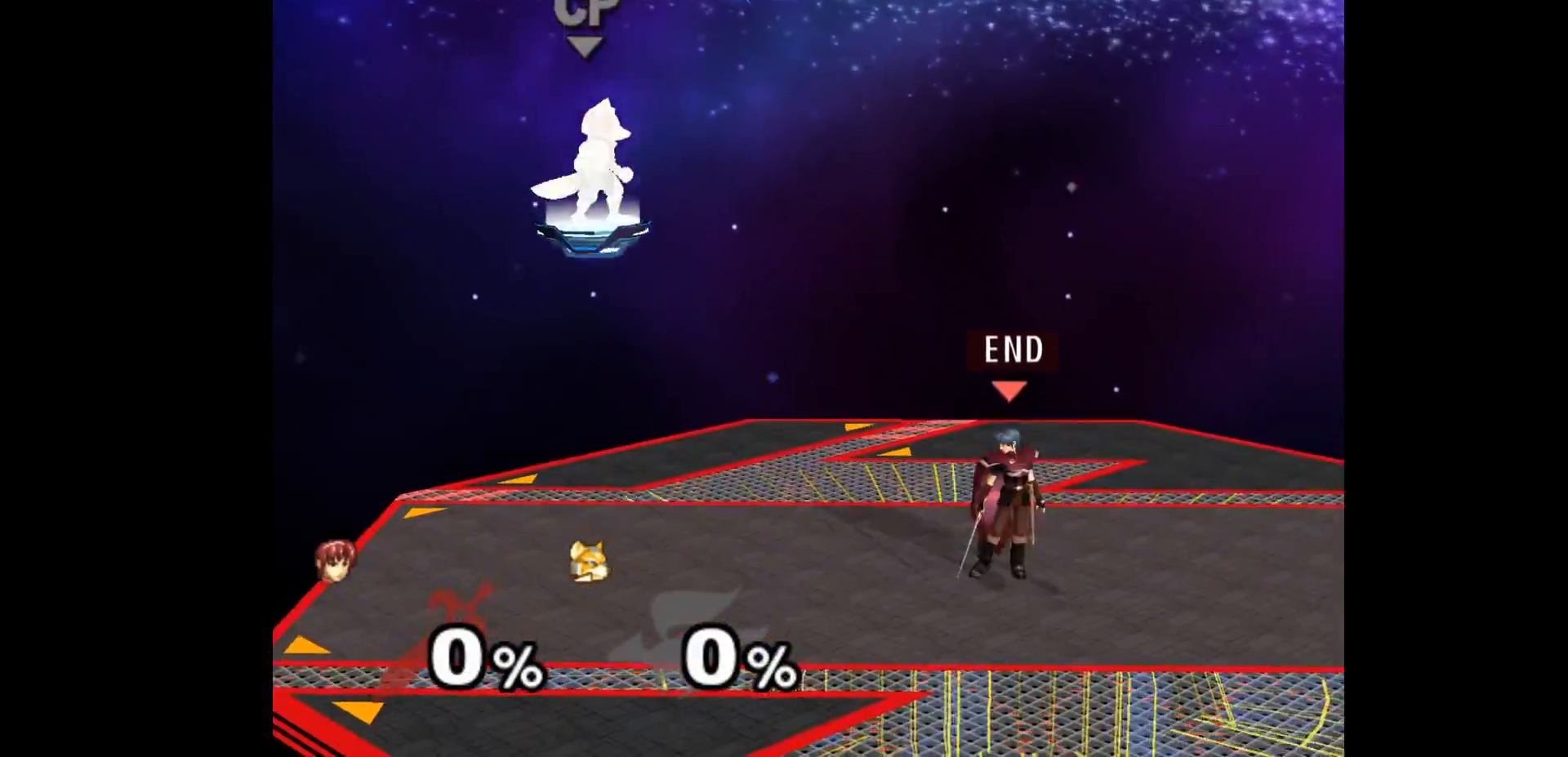
{"buttons": ["L1"], "left_stick": "right", "events": [[100, "left_stick", "left"], [200, "left_stick", "right"], [500, "L1", "down"]]}
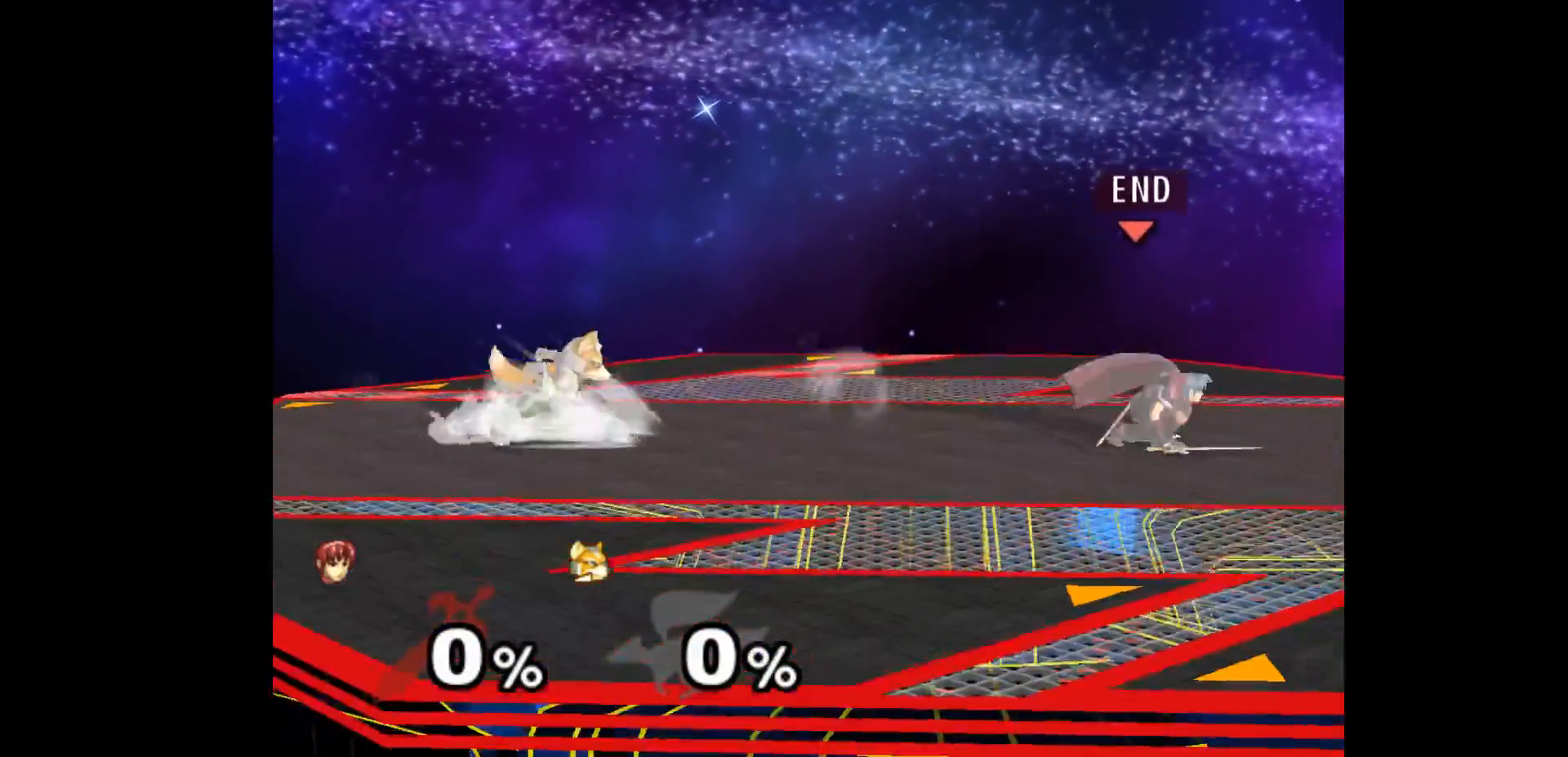
{"buttons": [], "left_stick": "center", "events": [[17, "left_stick", "down-right"], [150, "L1", "up"], [167, "left_stick", "center"], [267, "left_stick", "right"], [400, "left_stick", "center"]]}
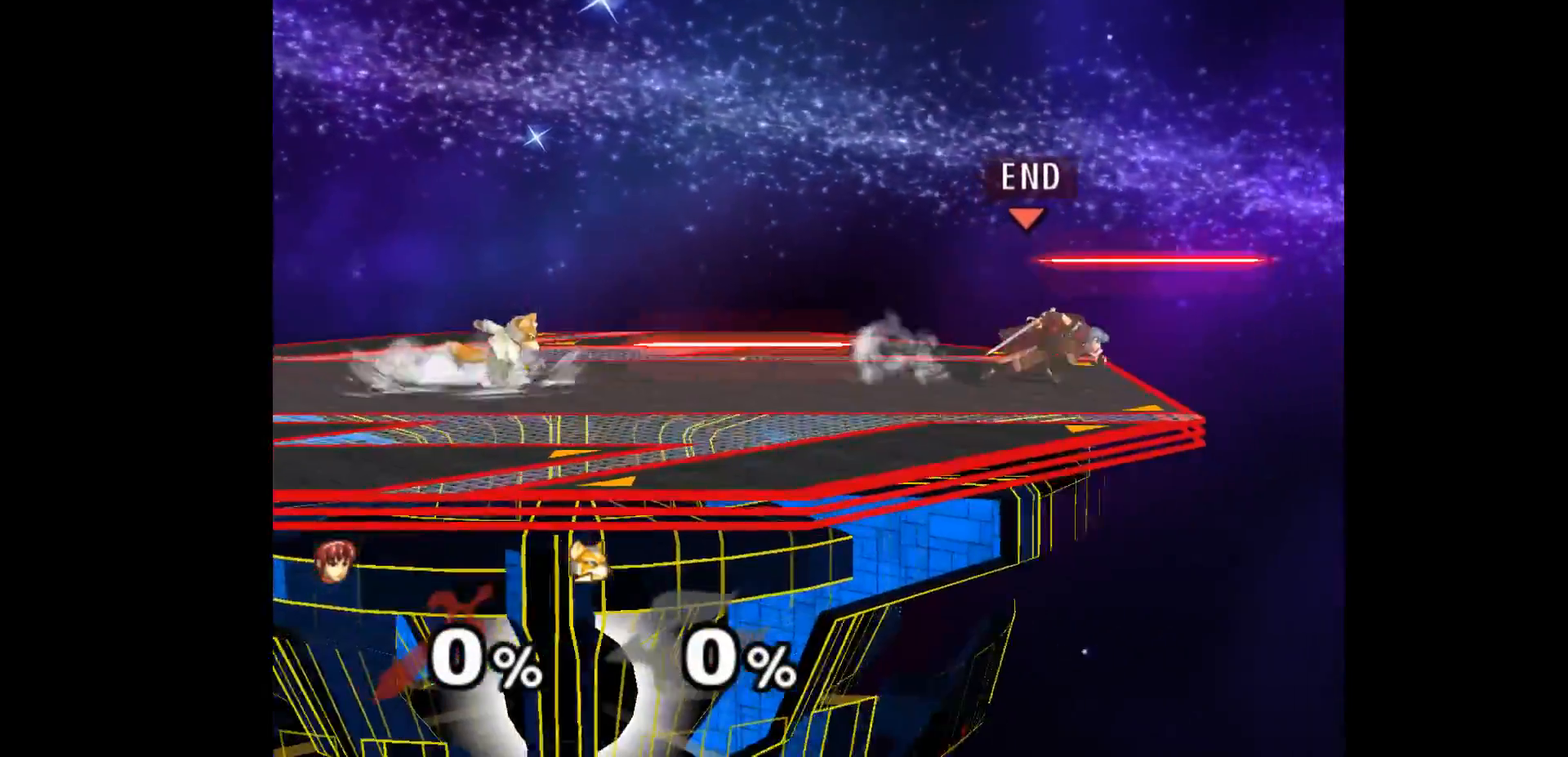
{"buttons": [], "left_stick": "up-right", "events": [[50, "left_stick", "left"], [150, "left_stick", "up"], [200, "left_stick", "right"], [283, "left_stick", "center"], [317, "A", "down"], [417, "A", "up"], [417, "left_stick", "up-right"]]}
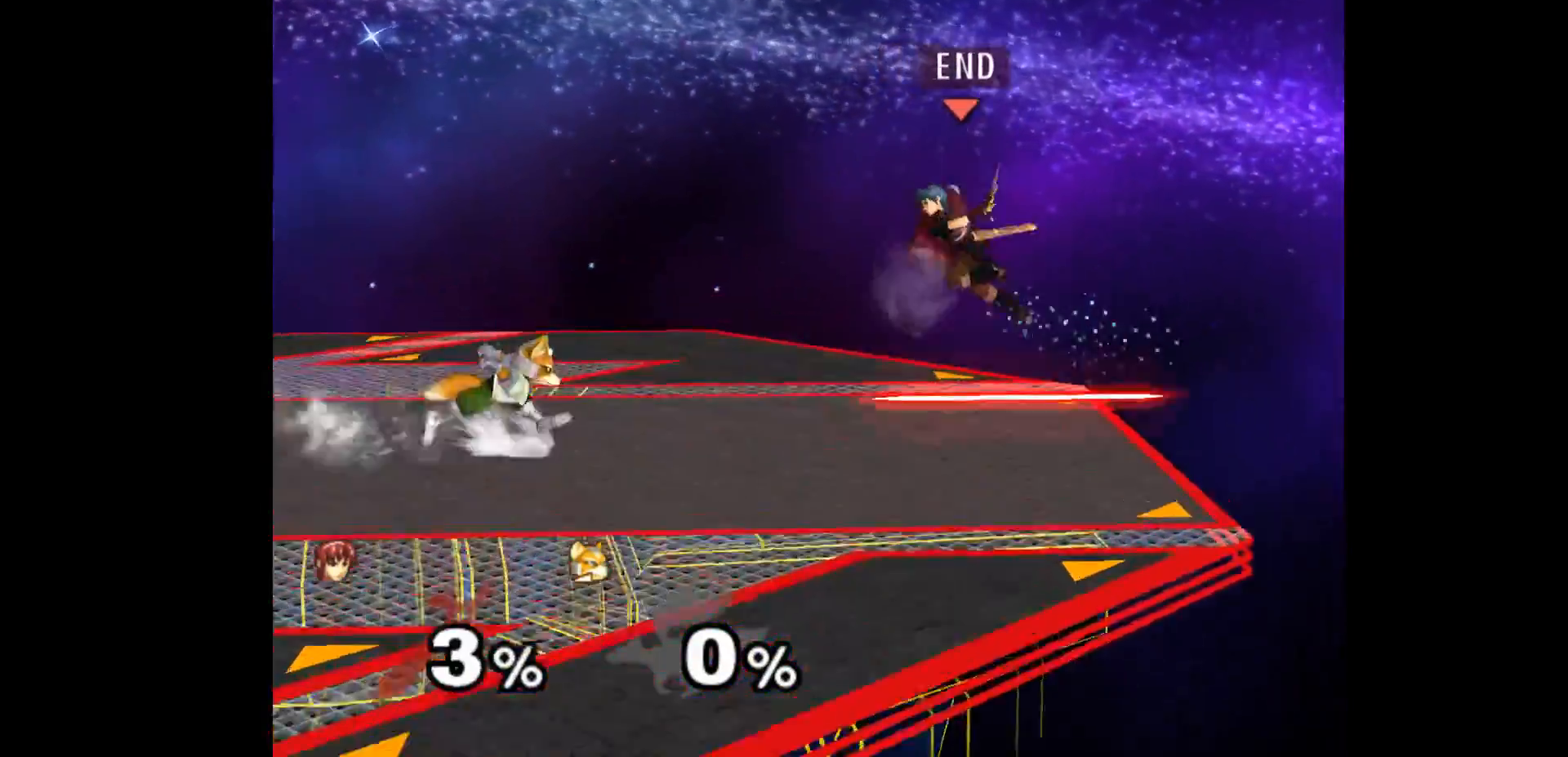
{"buttons": [], "left_stick": "right", "events": [[83, "left_stick", "down"], [117, "Z", "down"], [183, "left_stick", "center"], [200, "Z", "up"], [283, "left_stick", "left"], [367, "left_stick", "right"]]}
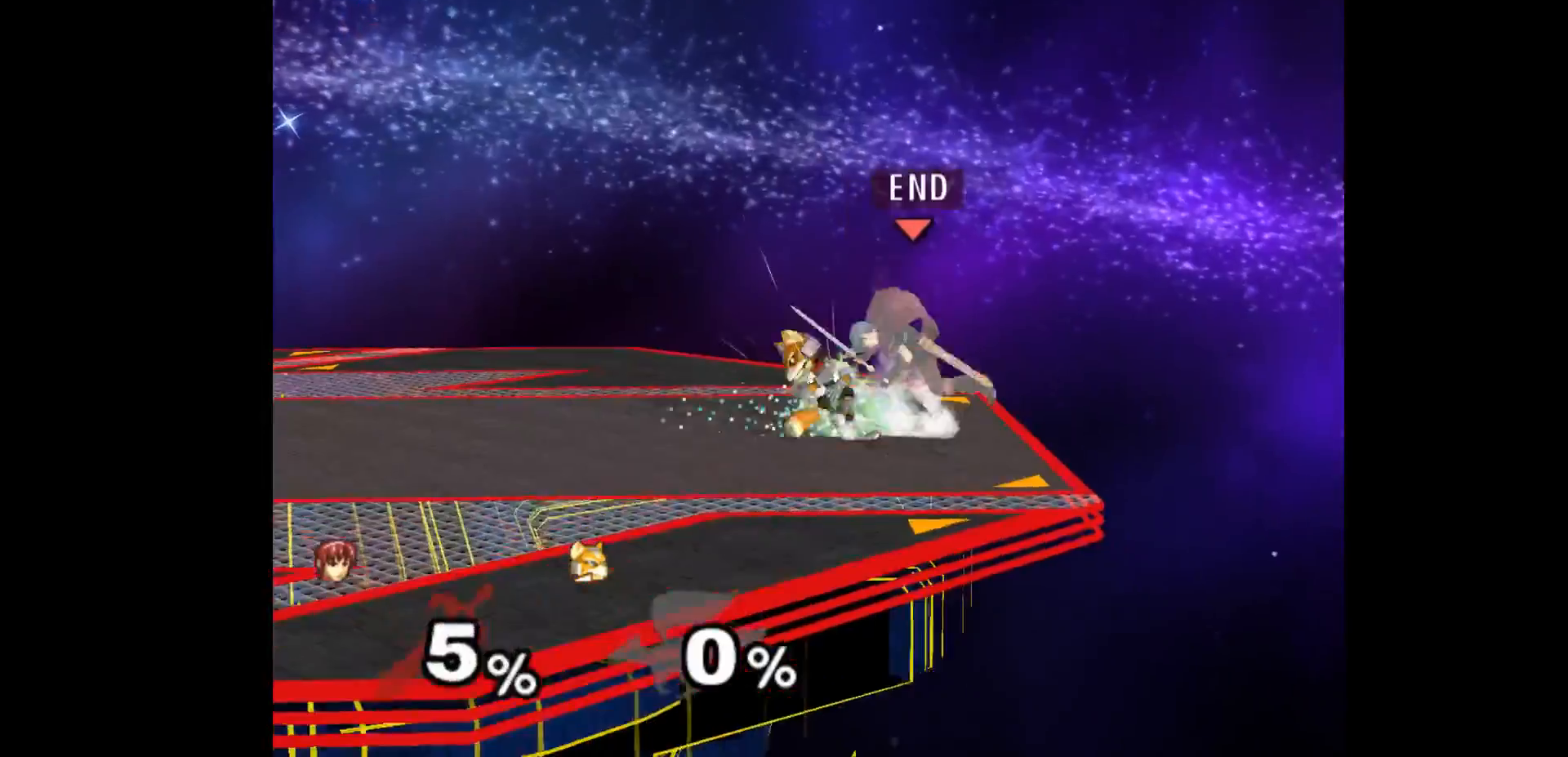
{"buttons": ["L1"], "left_stick": "down", "events": [[50, "left_stick", "center"], [250, "left_stick", "left"], [317, "left_stick", "center"], [383, "left_stick", "down-right"], [400, "L1", "down"], [433, "left_stick", "down"]]}
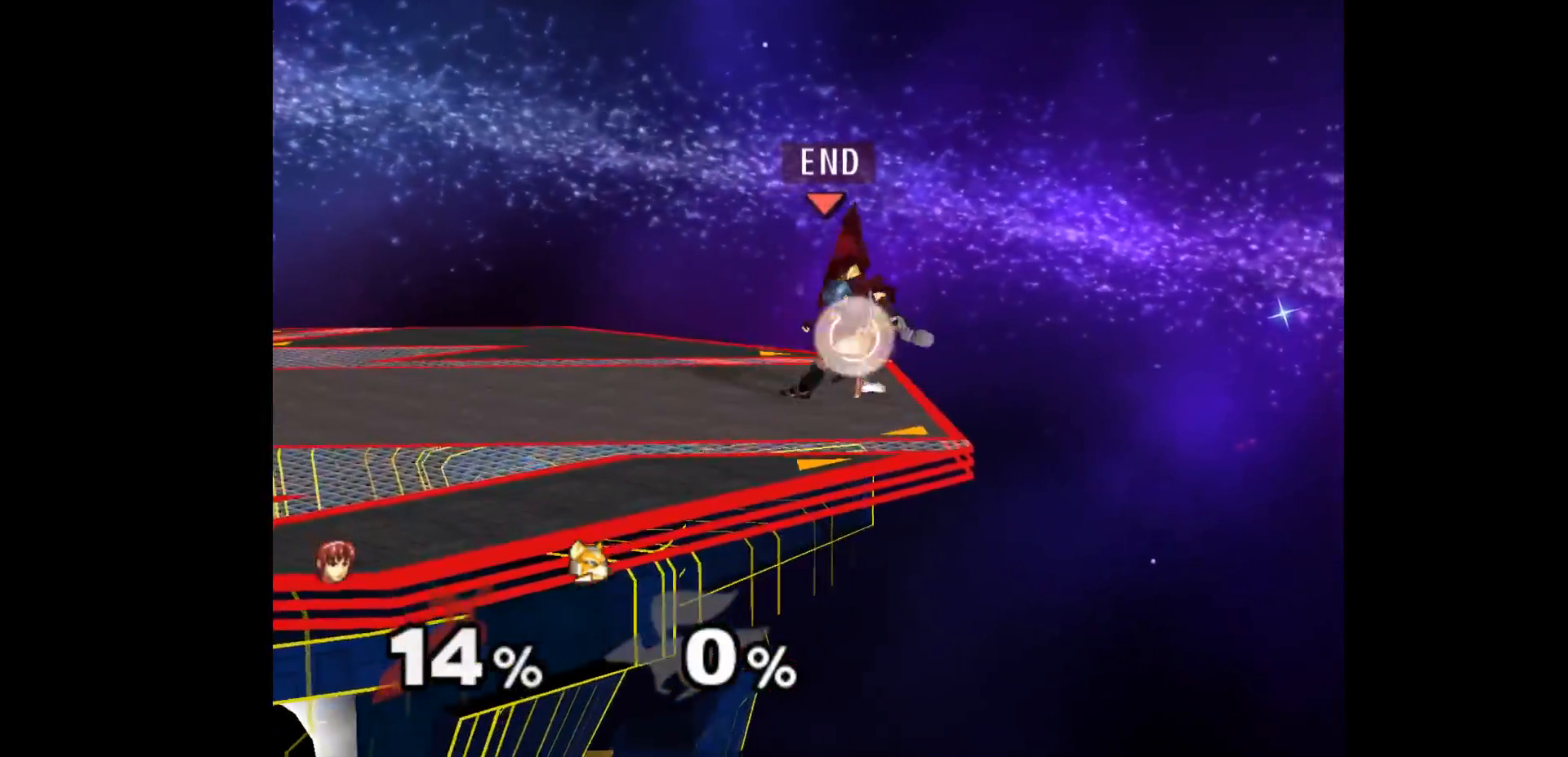
{"buttons": ["L1"], "left_stick": "center", "events": [[67, "left_stick", "down-right"], [250, "left_stick", "center"]]}
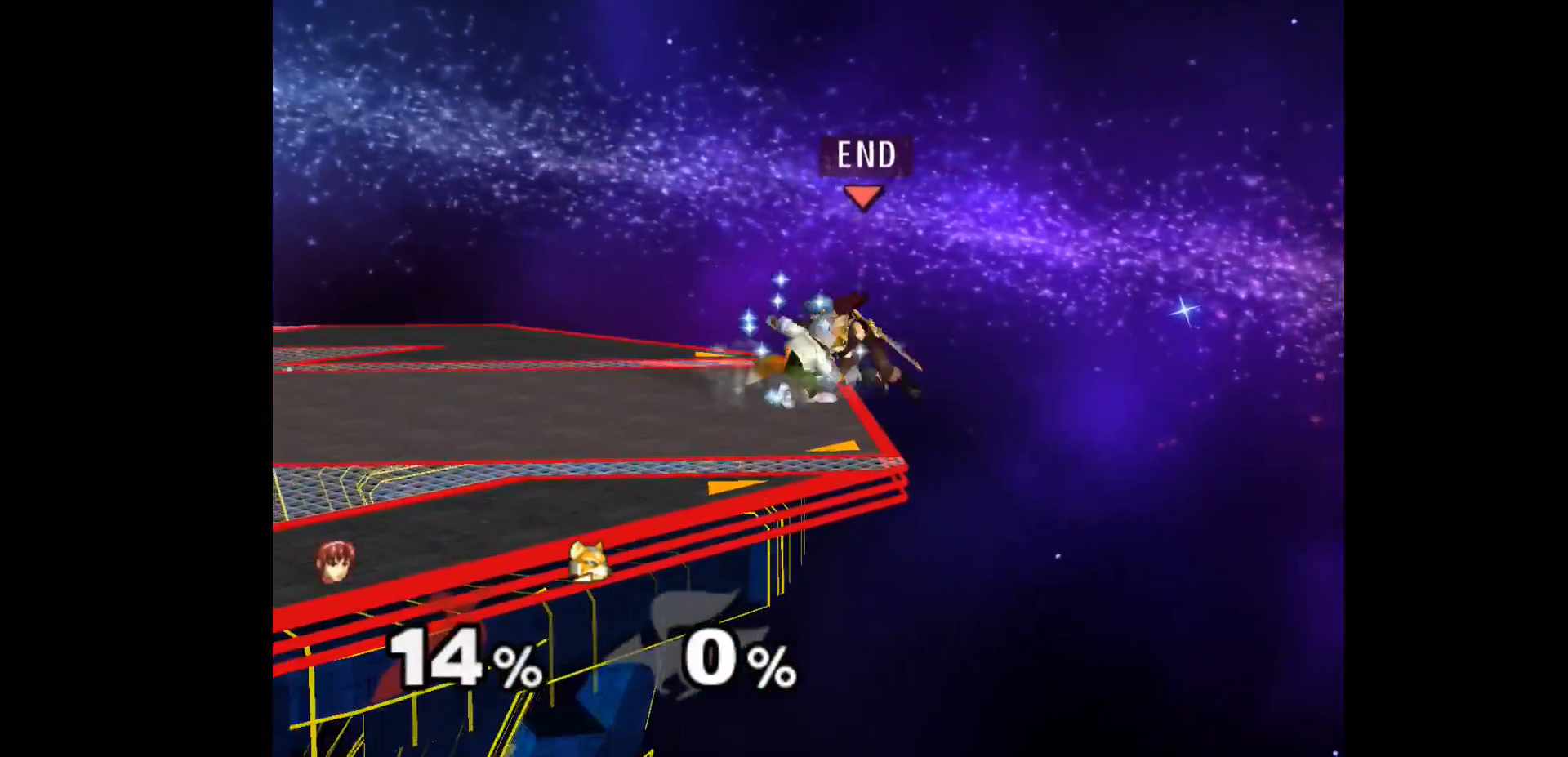
{"buttons": ["L1"], "left_stick": "left", "events": [[483, "left_stick", "left"]]}
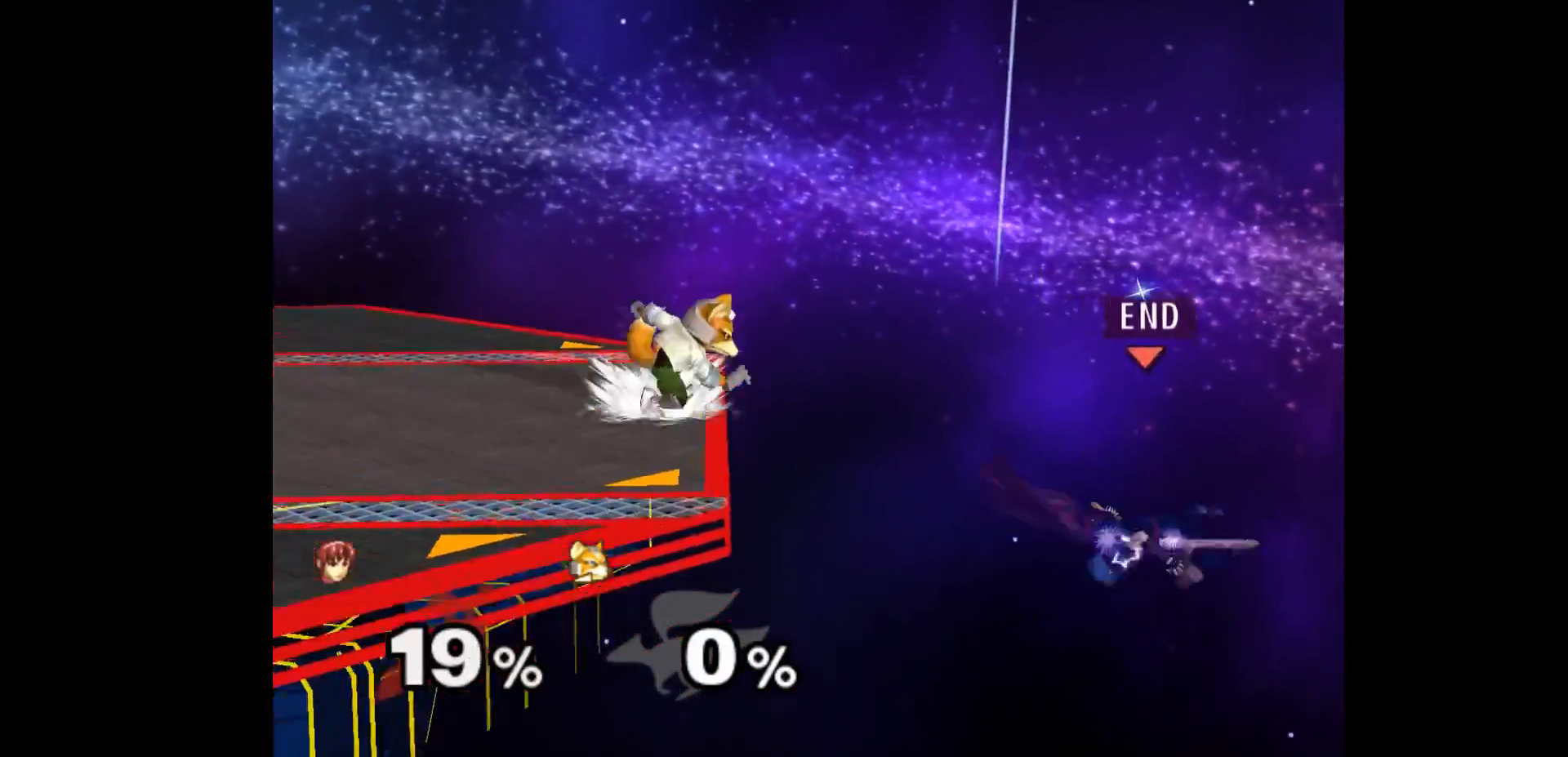
{"buttons": [], "left_stick": "left", "events": [[50, "L1", "up"], [283, "left_stick", "up-left"], [417, "left_stick", "left"]]}
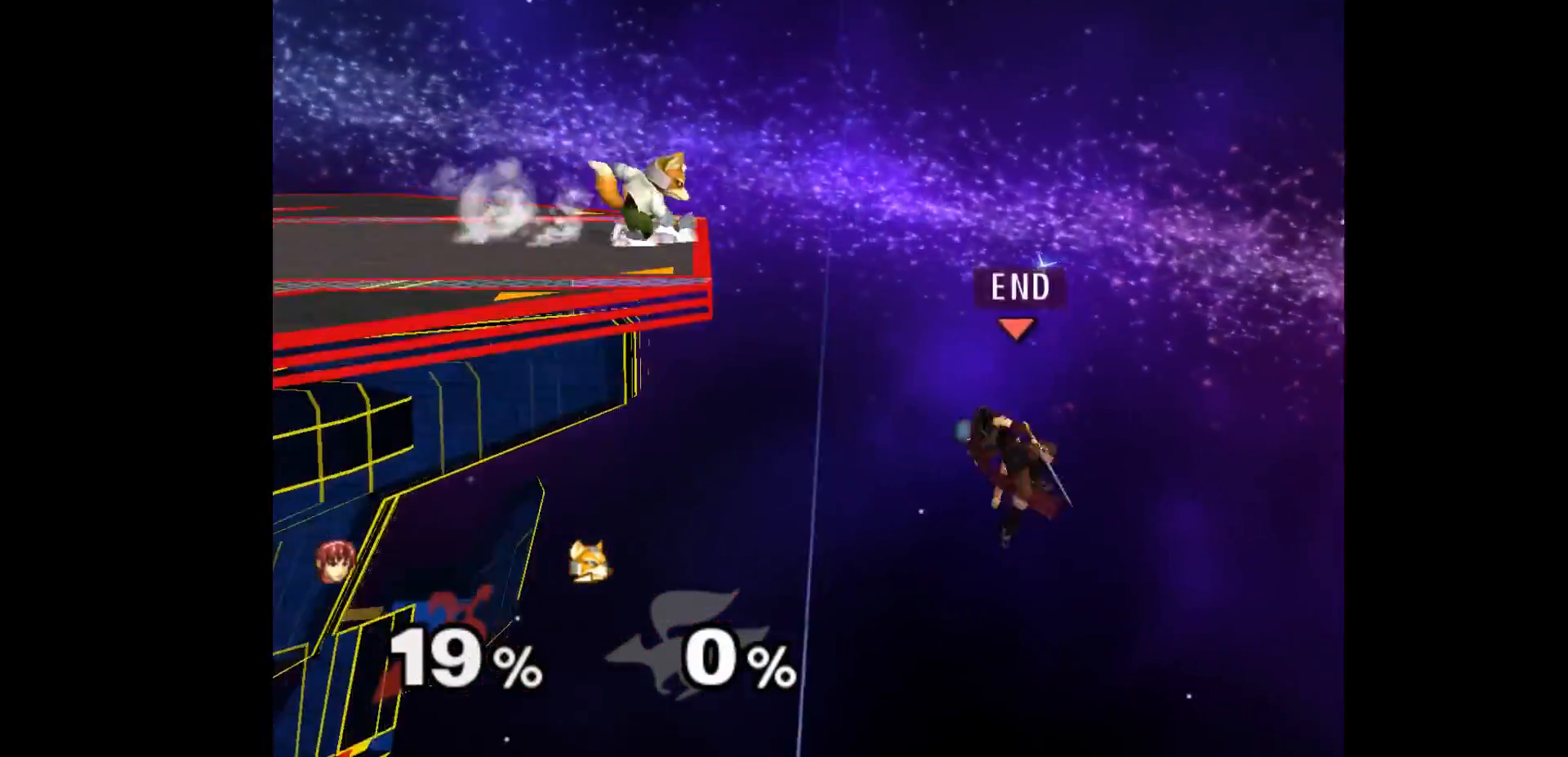
{"buttons": [], "left_stick": "center", "events": [[17, "A", "down"], [117, "A", "up"], [117, "left_stick", "right"], [317, "left_stick", "center"]]}
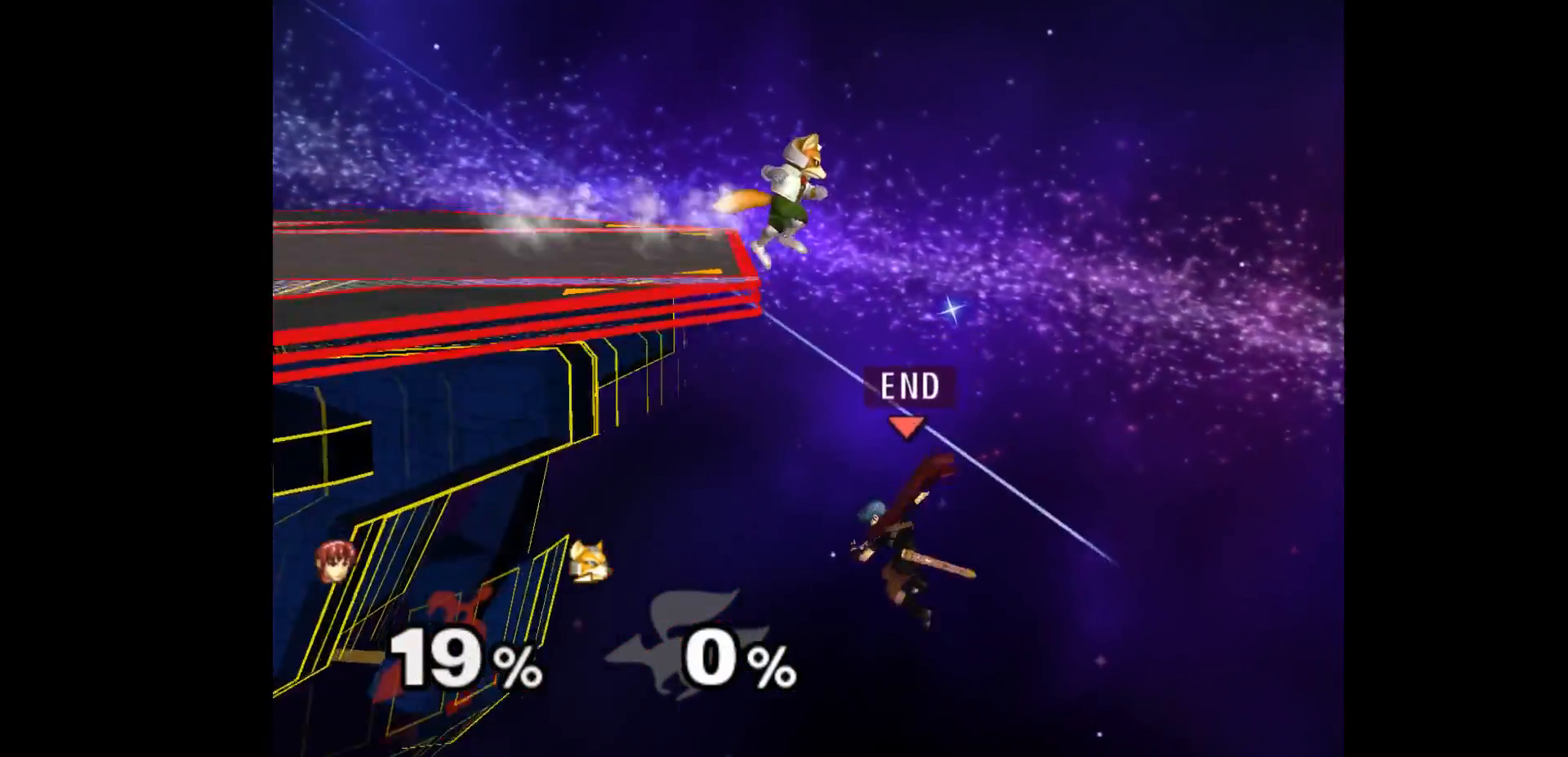
{"buttons": [], "left_stick": "right", "events": [[33, "left_stick", "up-left"], [117, "B", "down"], [233, "B", "up"], [383, "left_stick", "up-right"], [483, "left_stick", "right"]]}
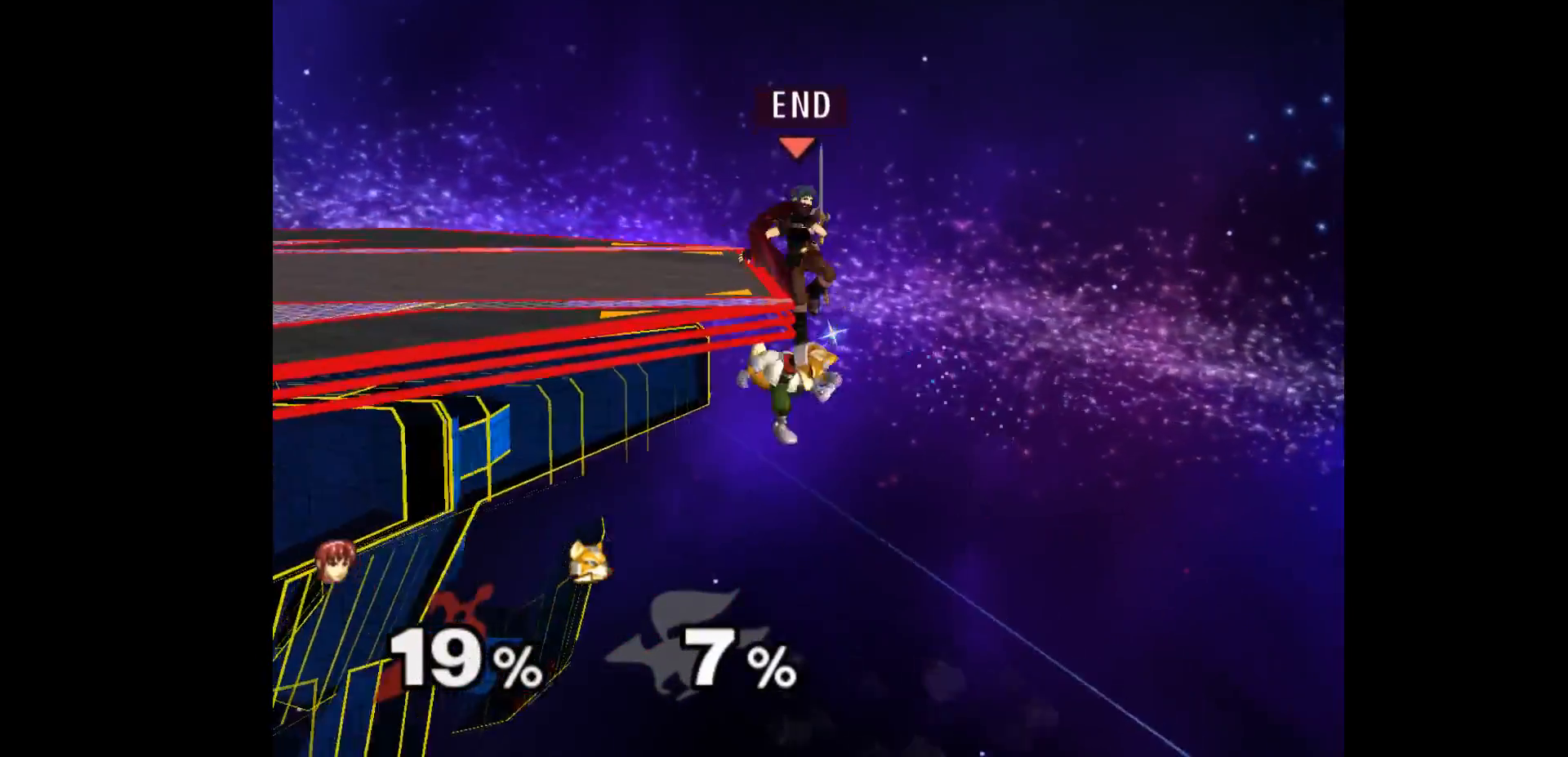
{"buttons": ["A"], "left_stick": "left", "events": [[117, "left_stick", "center"], [317, "left_stick", "right"], [433, "left_stick", "left"], [467, "A", "down"]]}
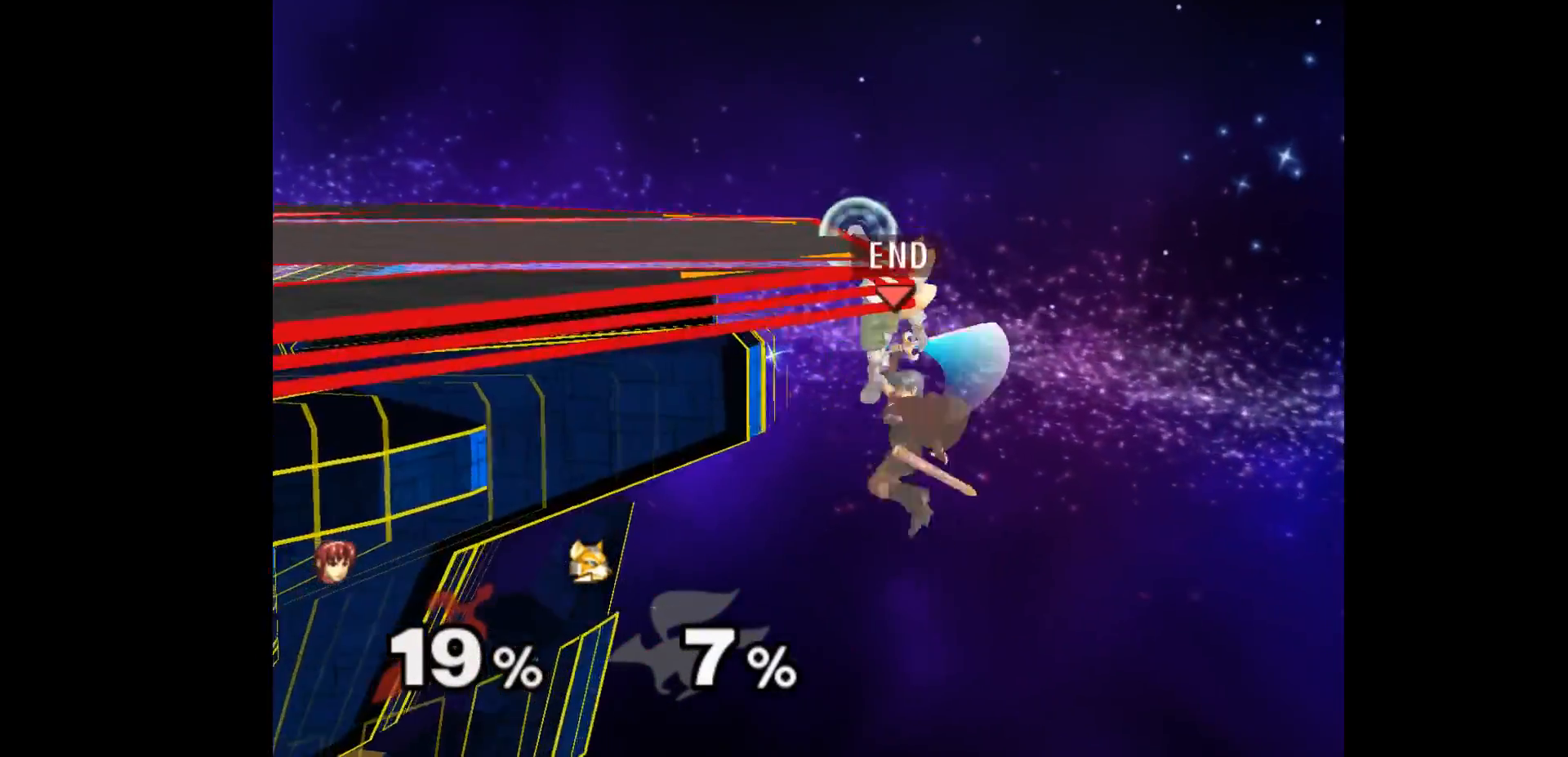
{"buttons": [], "left_stick": "up", "events": [[67, "left_stick", "right"], [83, "A", "up"], [267, "left_stick", "center"], [433, "left_stick", "up"]]}
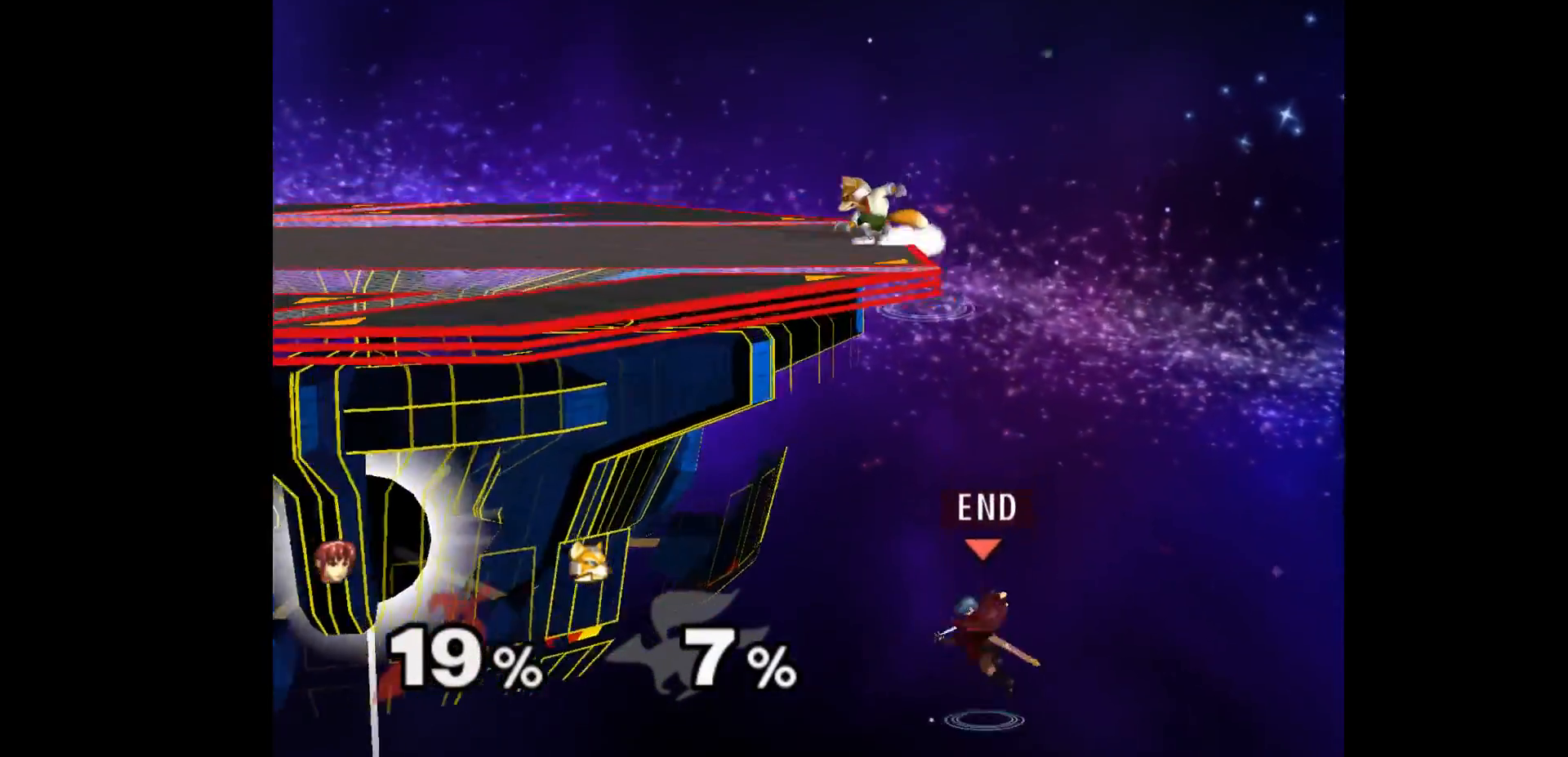
{"buttons": [], "left_stick": "up-right", "events": [[267, "B", "down"], [317, "B", "up"], [433, "left_stick", "up-right"]]}
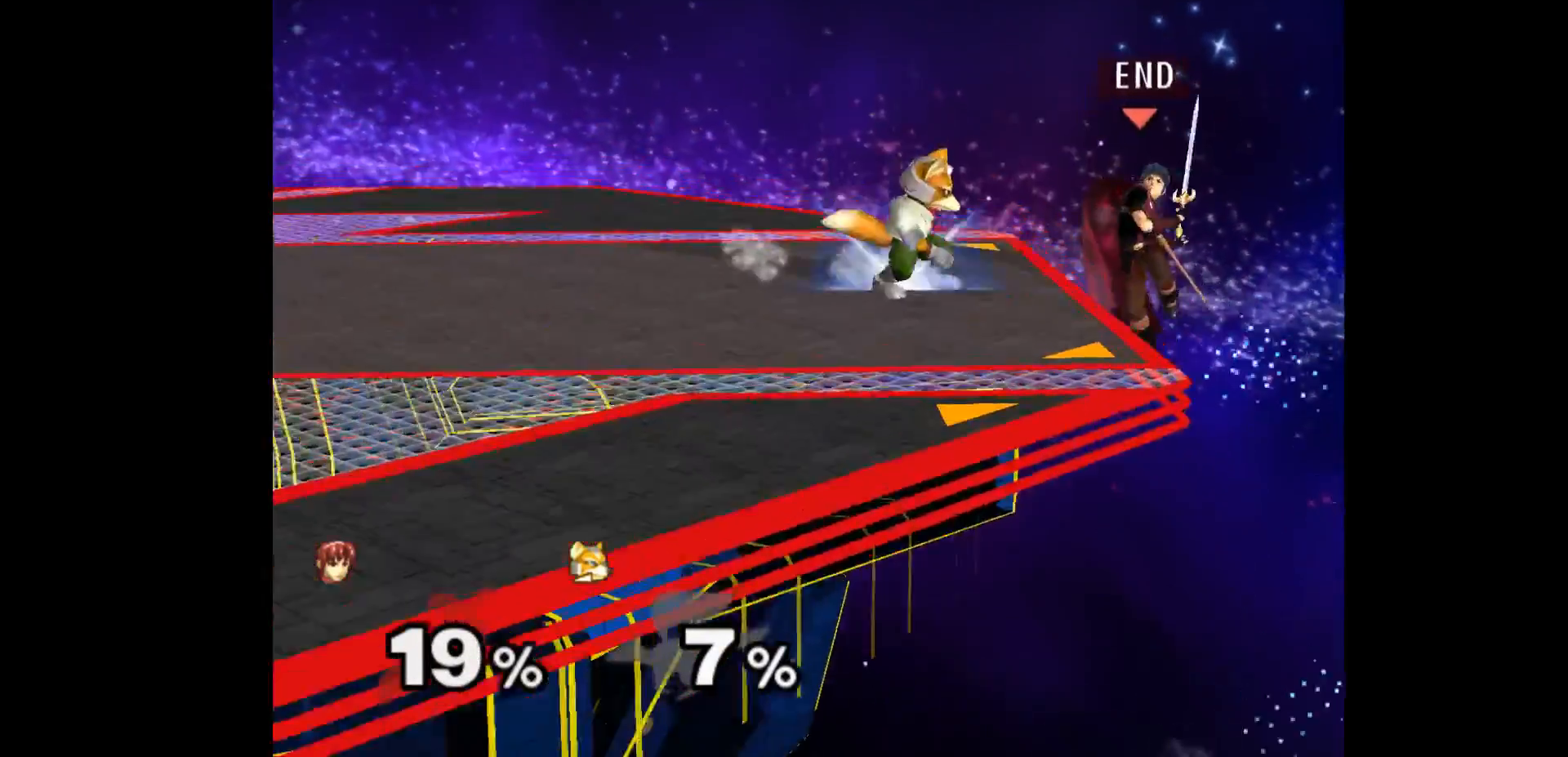
{"buttons": [], "left_stick": "center", "events": [[33, "left_stick", "right"], [250, "left_stick", "center"]]}
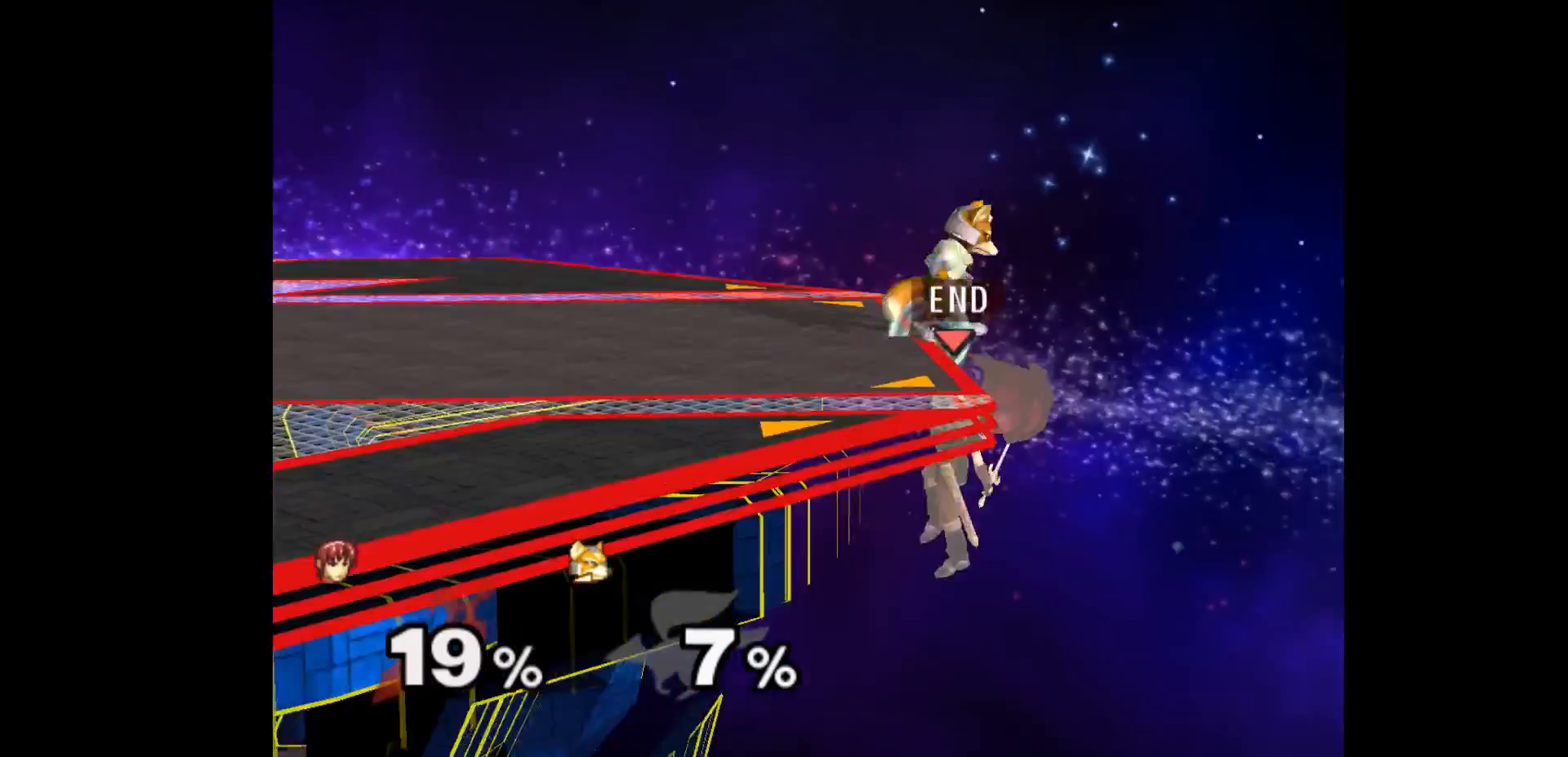
{"buttons": [], "left_stick": "left", "events": [[500, "left_stick", "left"]]}
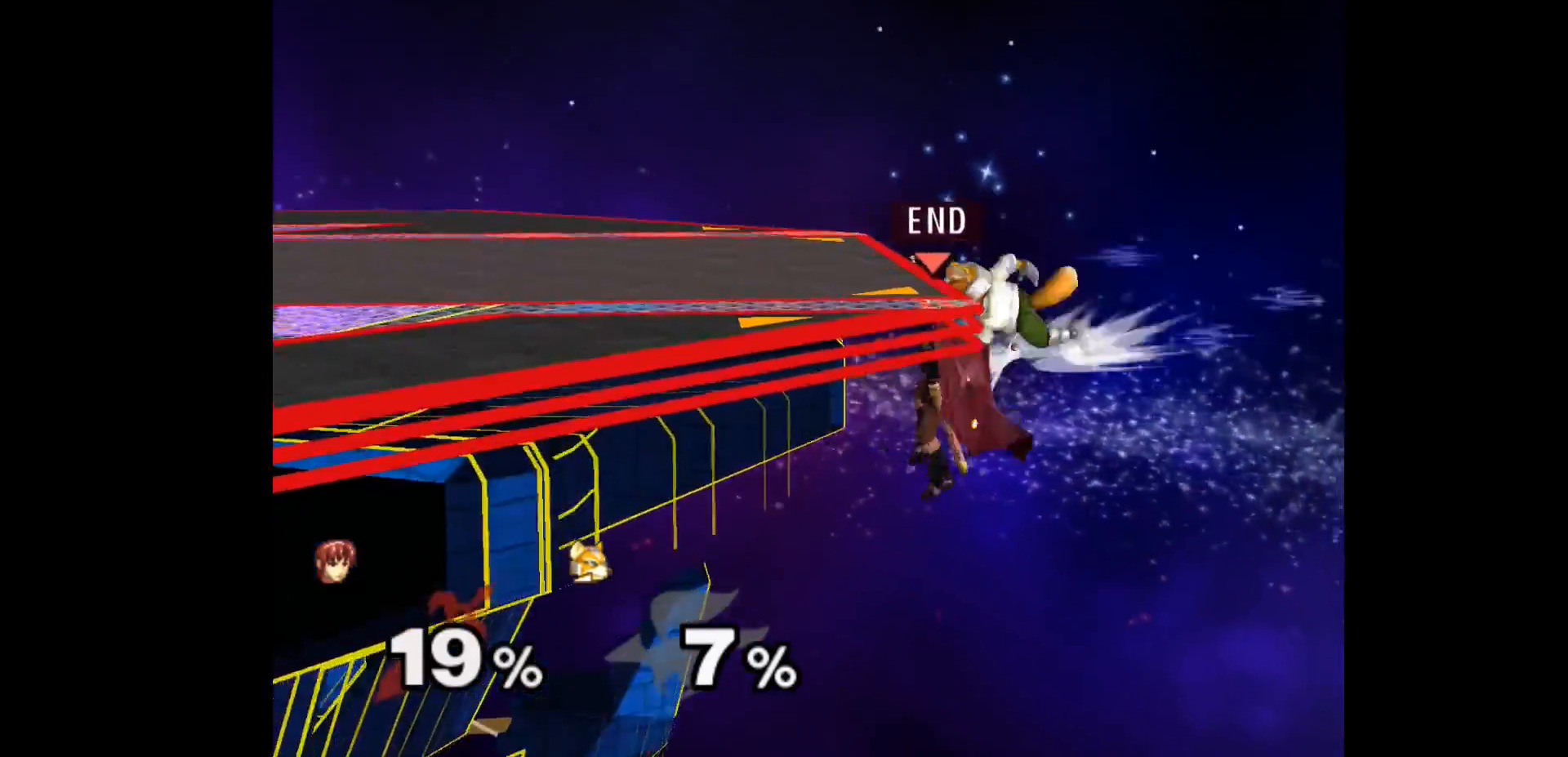
{"buttons": [], "left_stick": "center", "events": [[183, "left_stick", "center"]]}
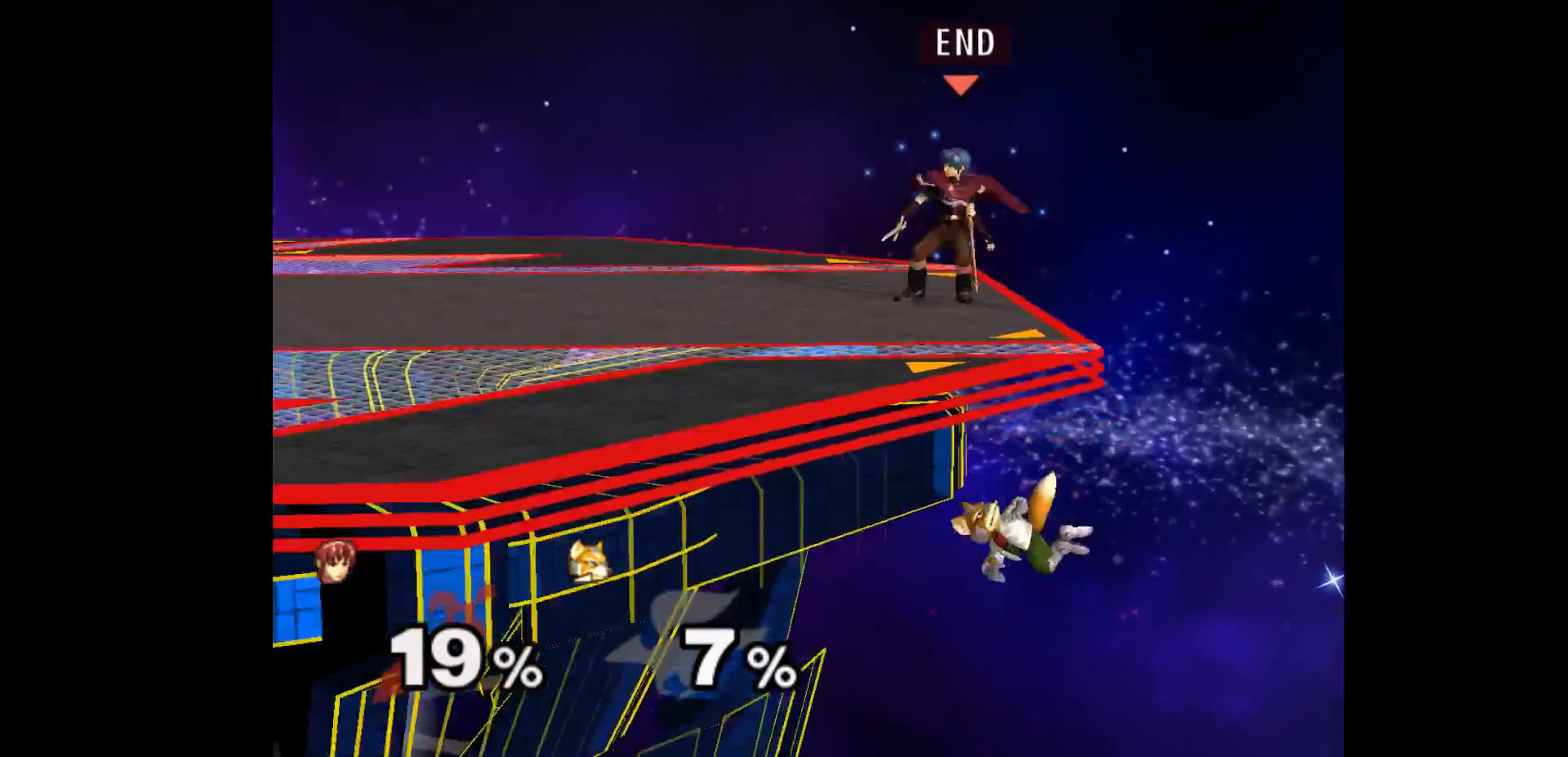
{"buttons": [], "left_stick": "center", "events": []}
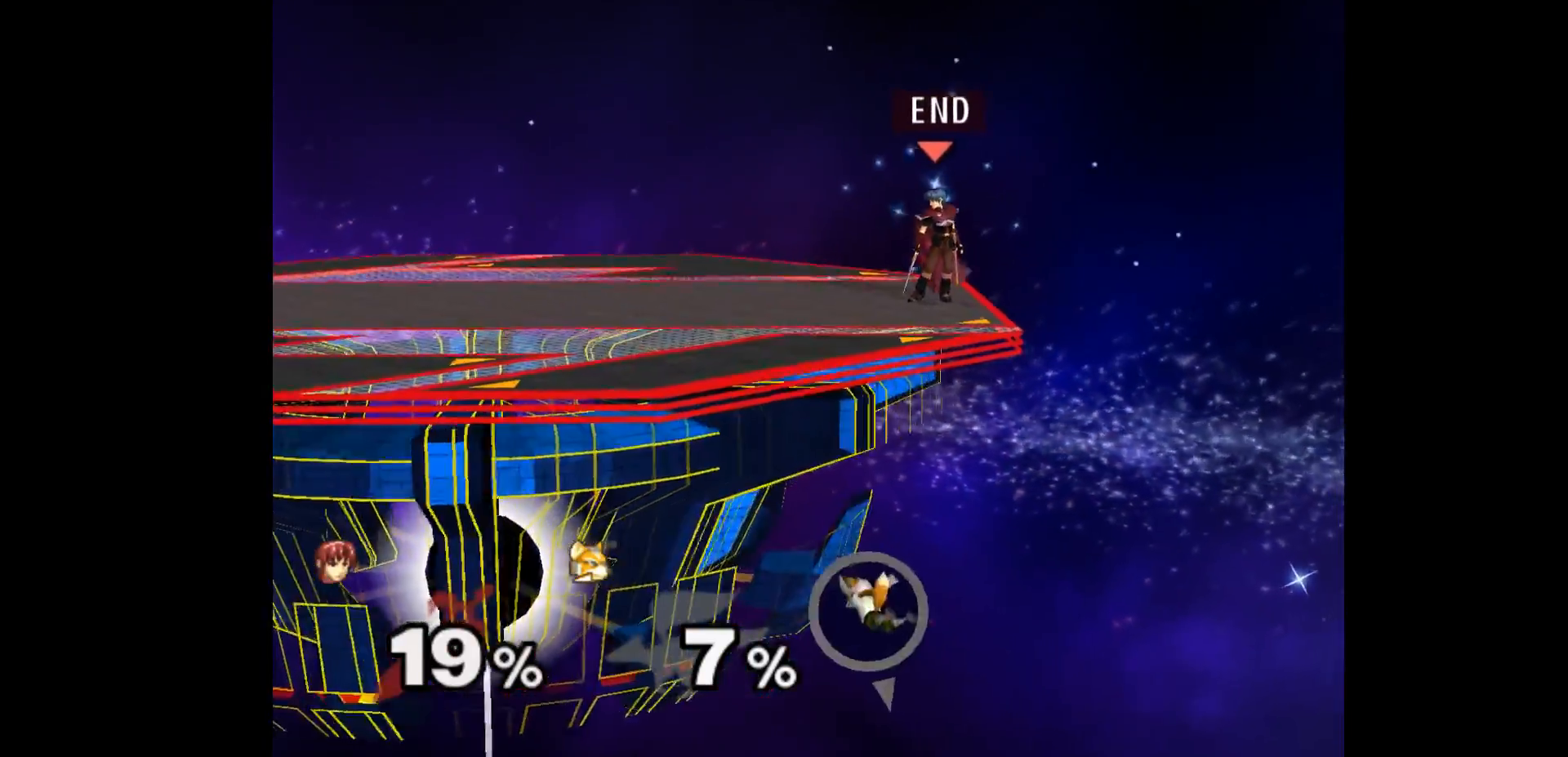
{"buttons": [], "left_stick": "center", "events": []}
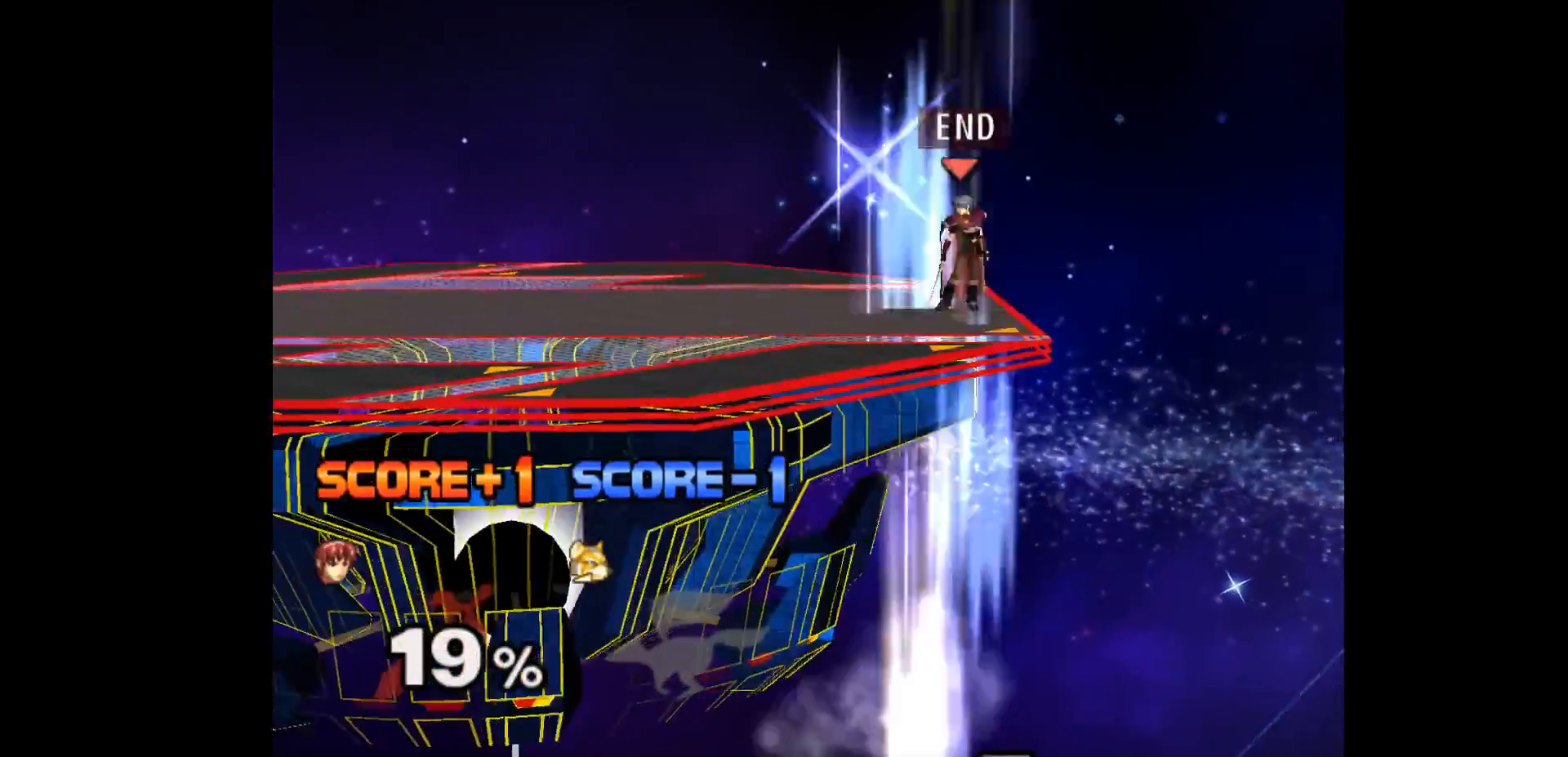
{"buttons": [], "left_stick": "center", "events": []}